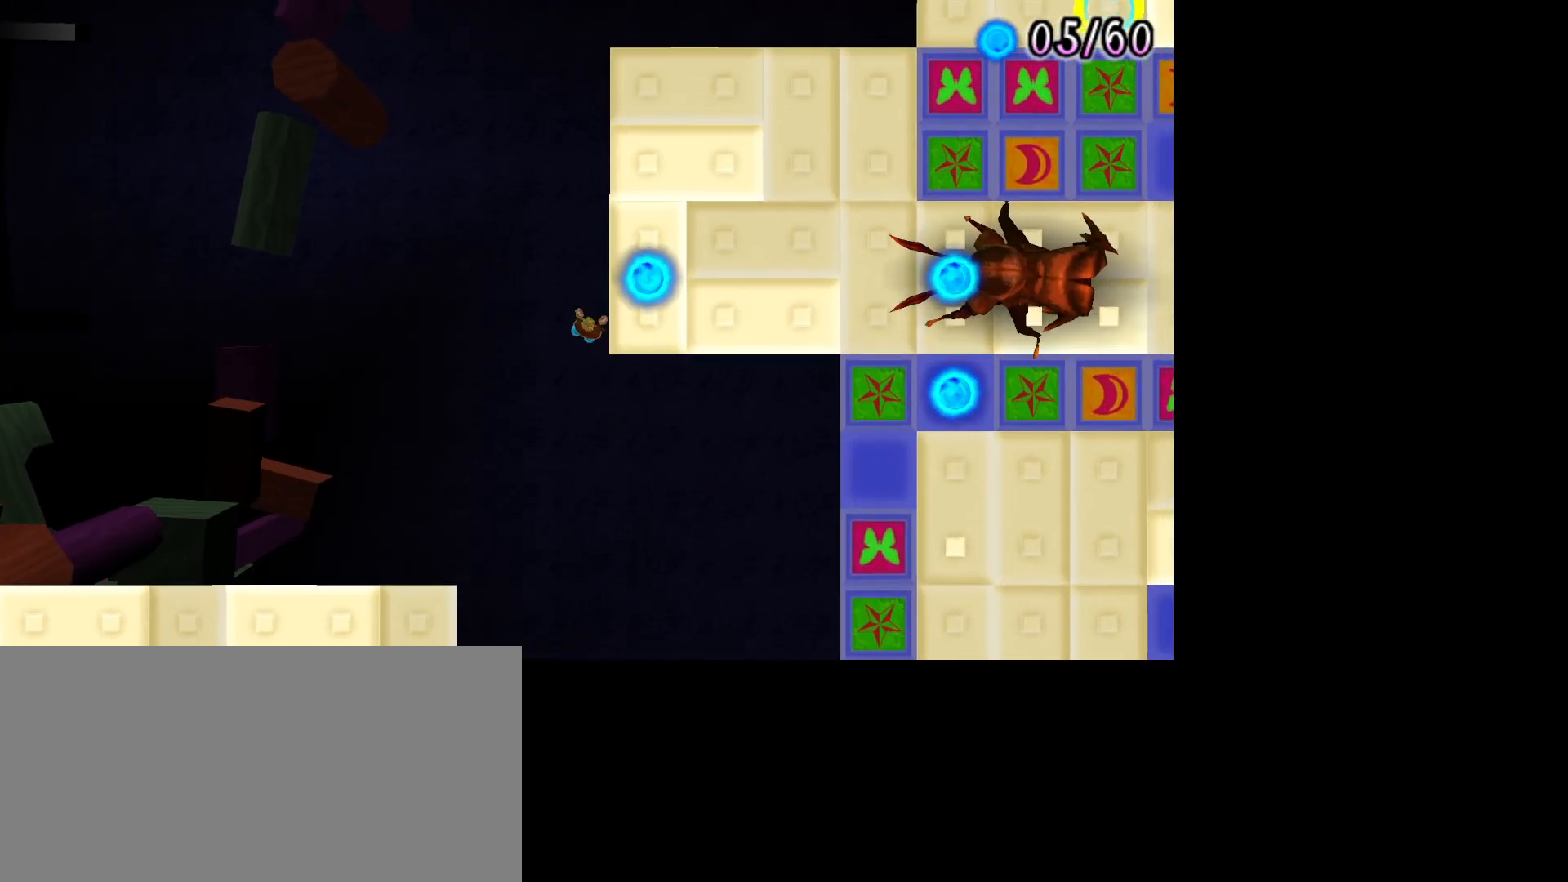
Gameplay with a controller (PlayStation layout); each line is a JSON object with the inputs held at the frame after it. "events" lists button and stick changes between this image and that frame as [ms after this image, input, new state], when the widget could be followed in between. Not read: L2 R2.
{"buttons": ["START"], "left_stick": "center", "right_stick": "center", "events": [[67, "CROSS", "up"], [417, "left_stick", "center"], [500, "START", "down"]]}
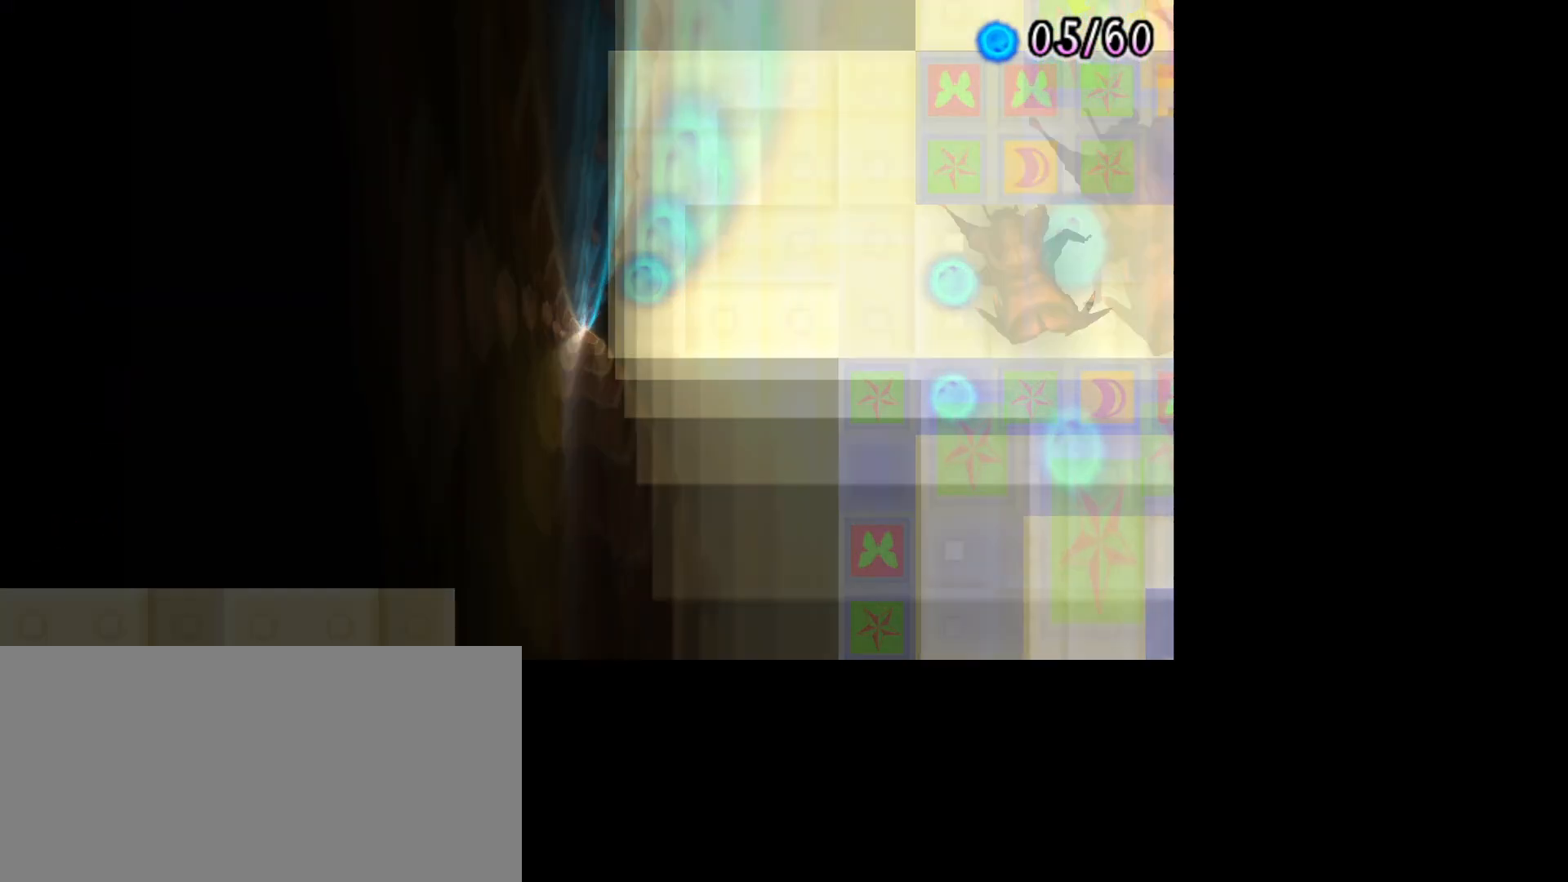
{"buttons": [], "left_stick": "center", "right_stick": "center", "events": [[117, "DPAD_DOWN", "down"], [117, "START", "up"], [217, "DPAD_DOWN", "up"], [300, "CROSS", "down"], [333, "DPAD_UP", "down"], [417, "CROSS", "up"], [450, "DPAD_UP", "up"]]}
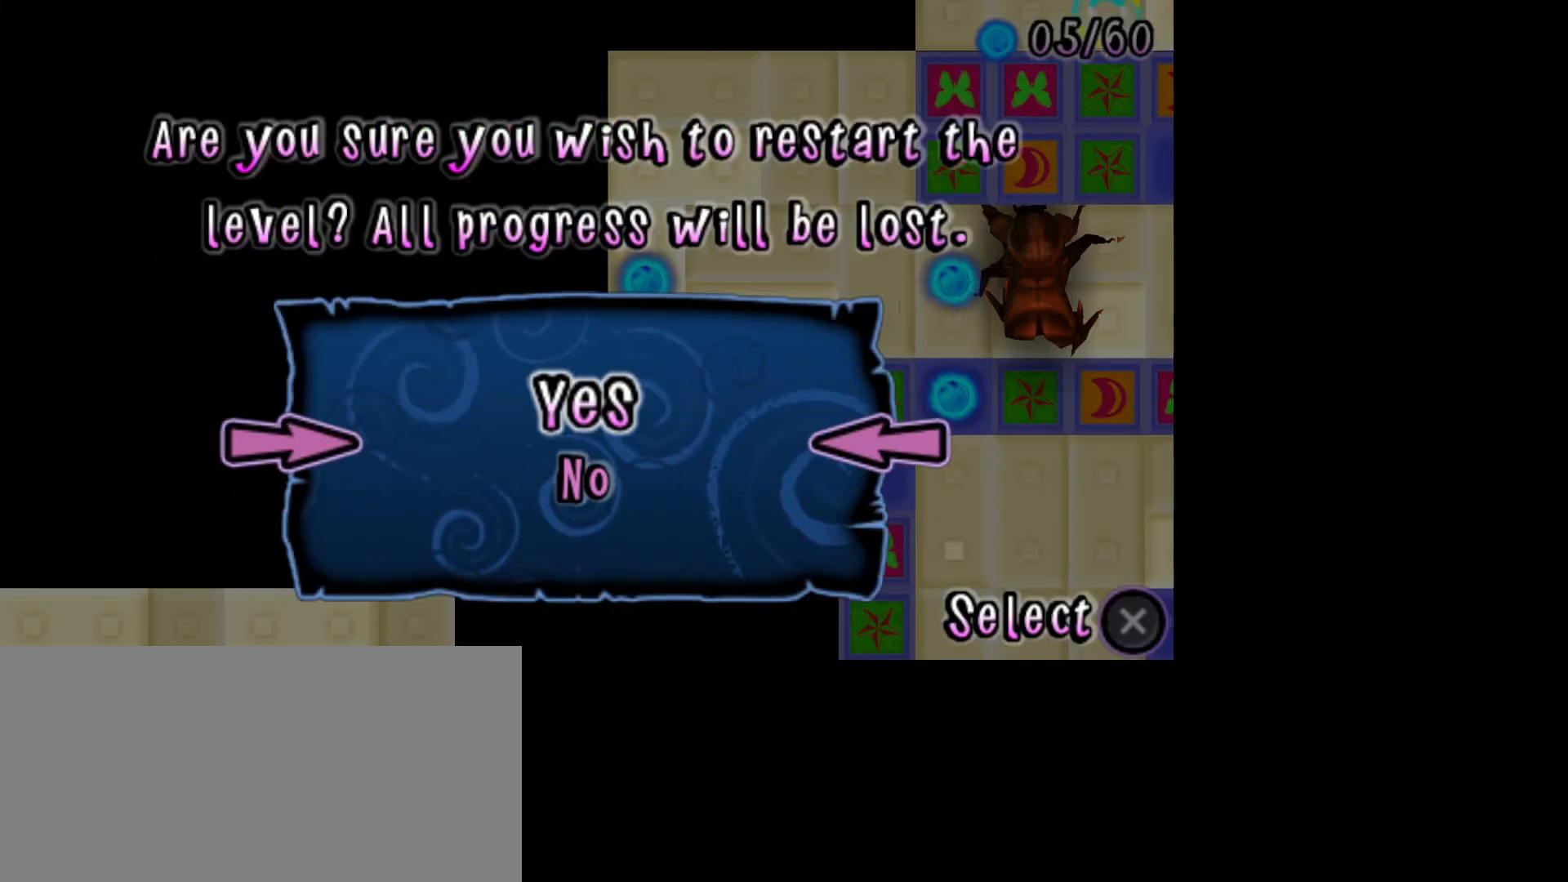
{"buttons": [], "left_stick": "center", "right_stick": "center", "events": [[333, "CROSS", "down"], [450, "CROSS", "up"]]}
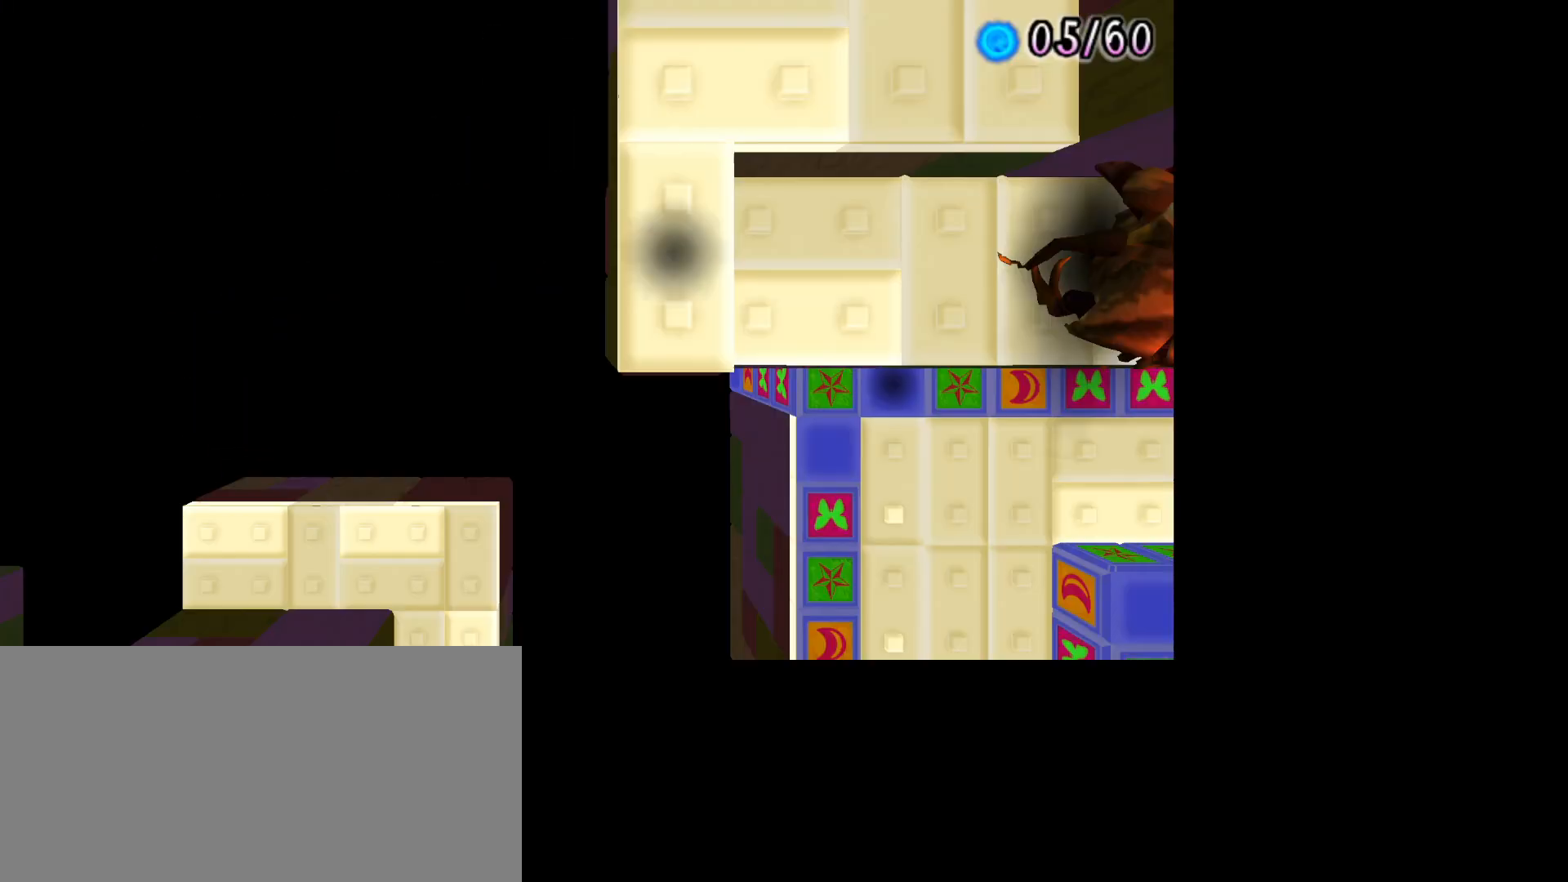
{"buttons": [], "left_stick": "center", "right_stick": "center", "events": []}
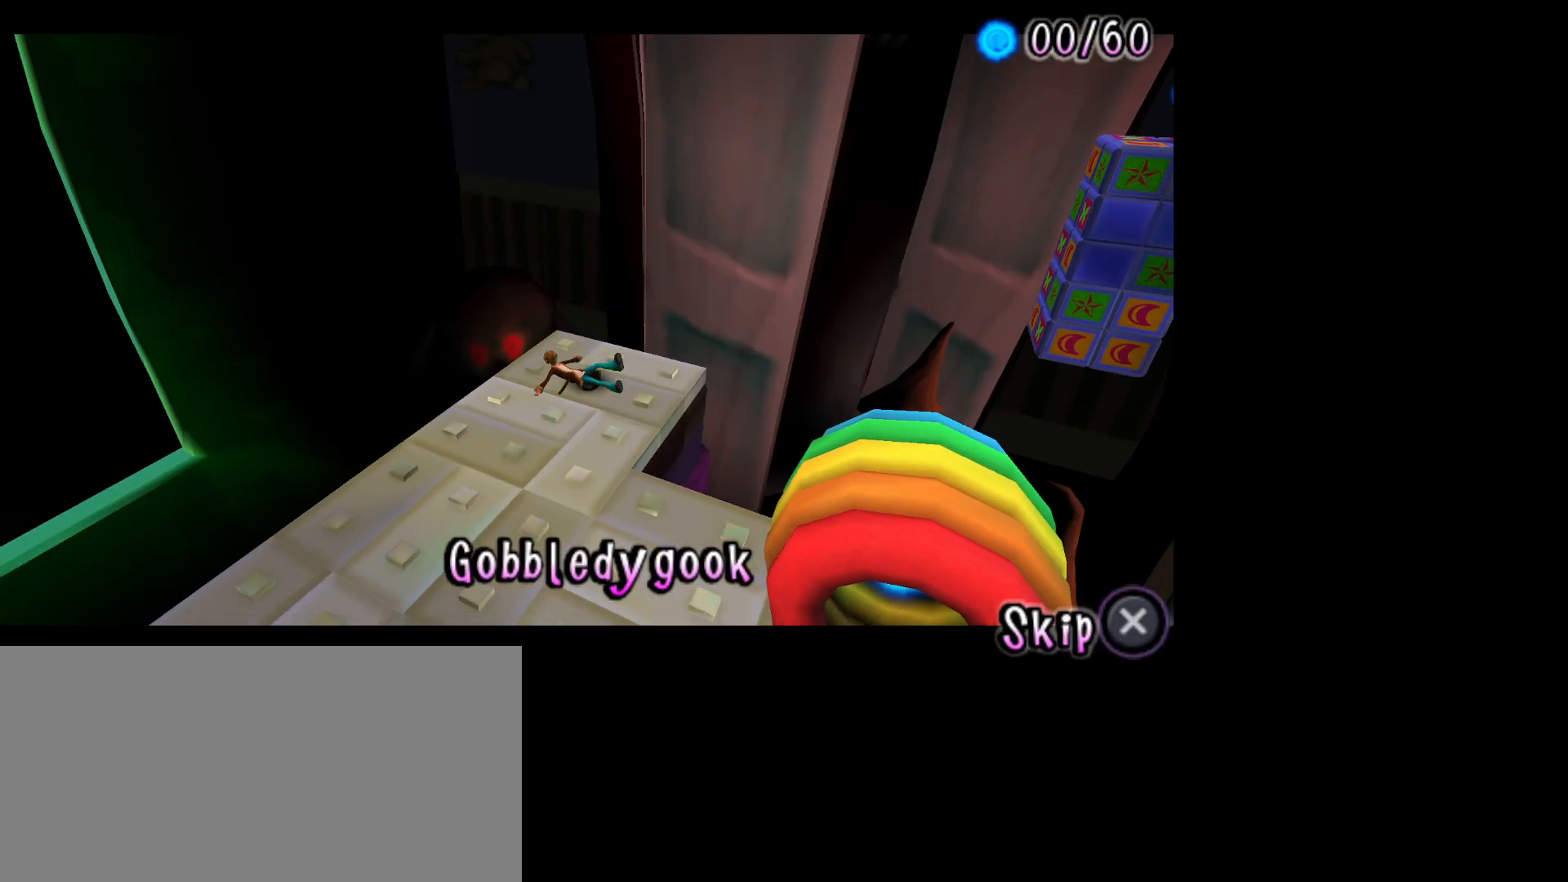
{"buttons": [], "left_stick": "center", "right_stick": "center", "events": []}
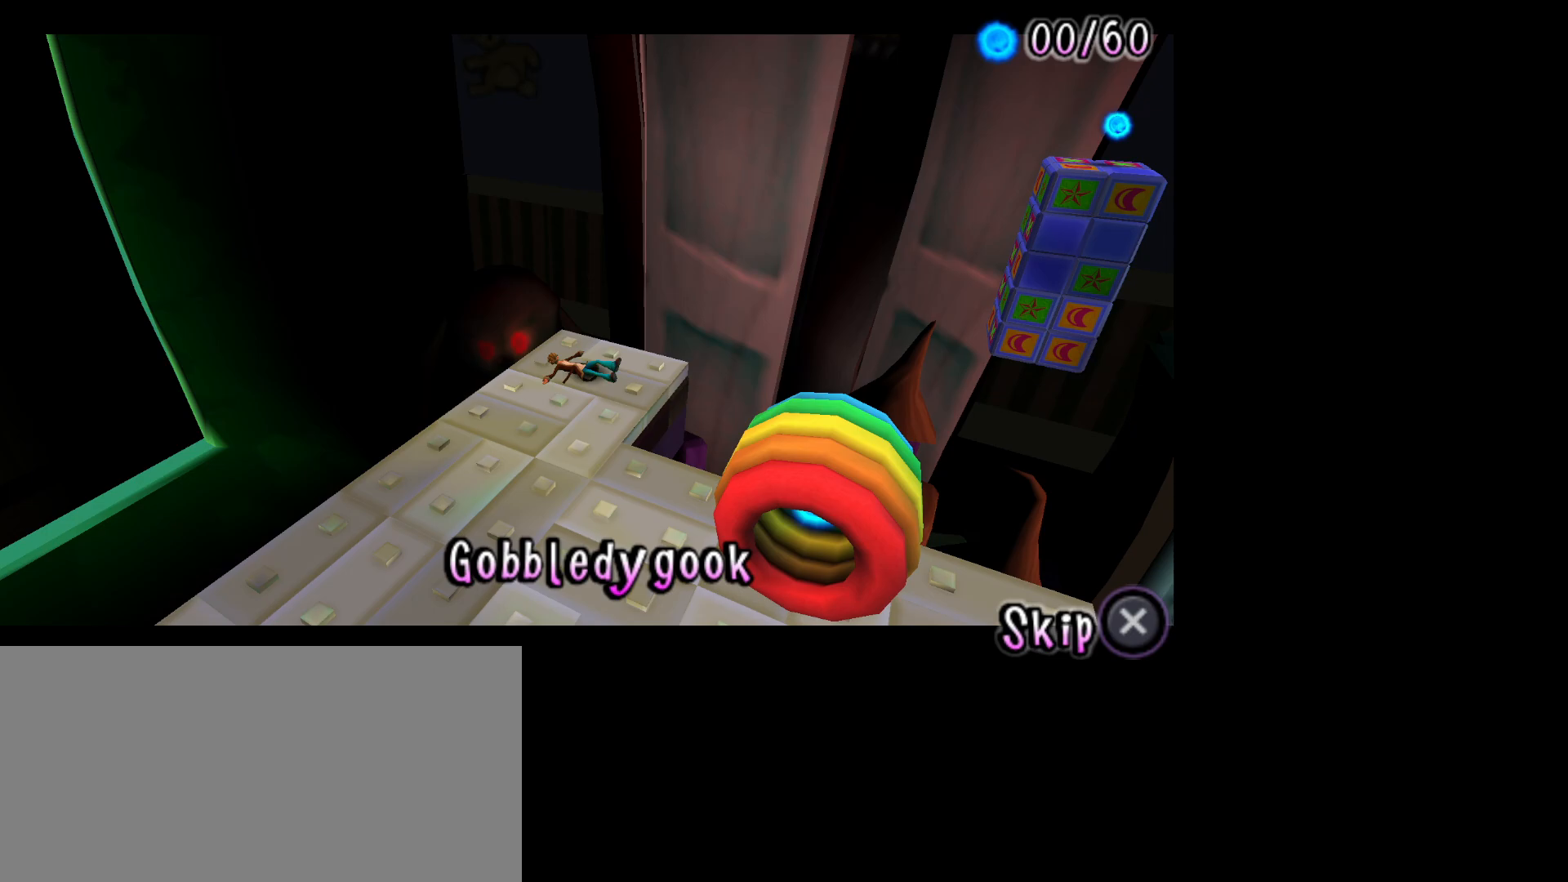
{"buttons": [], "left_stick": "center", "right_stick": "center", "events": []}
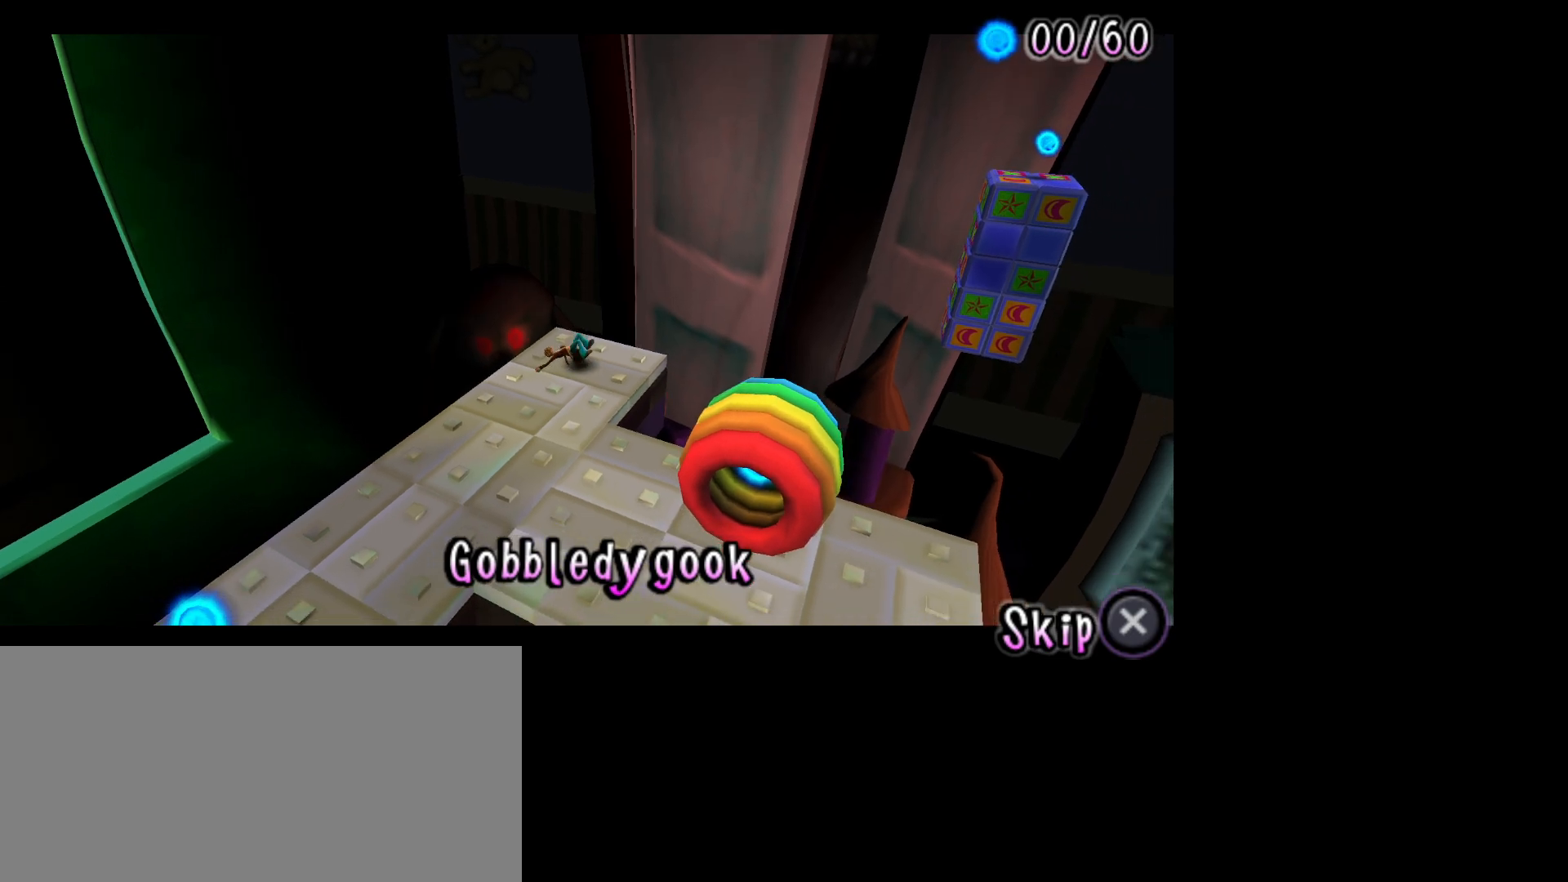
{"buttons": ["CROSS", "DPAD_LEFT"], "left_stick": "center", "right_stick": "center", "events": [[400, "CROSS", "down"], [450, "DPAD_LEFT", "down"]]}
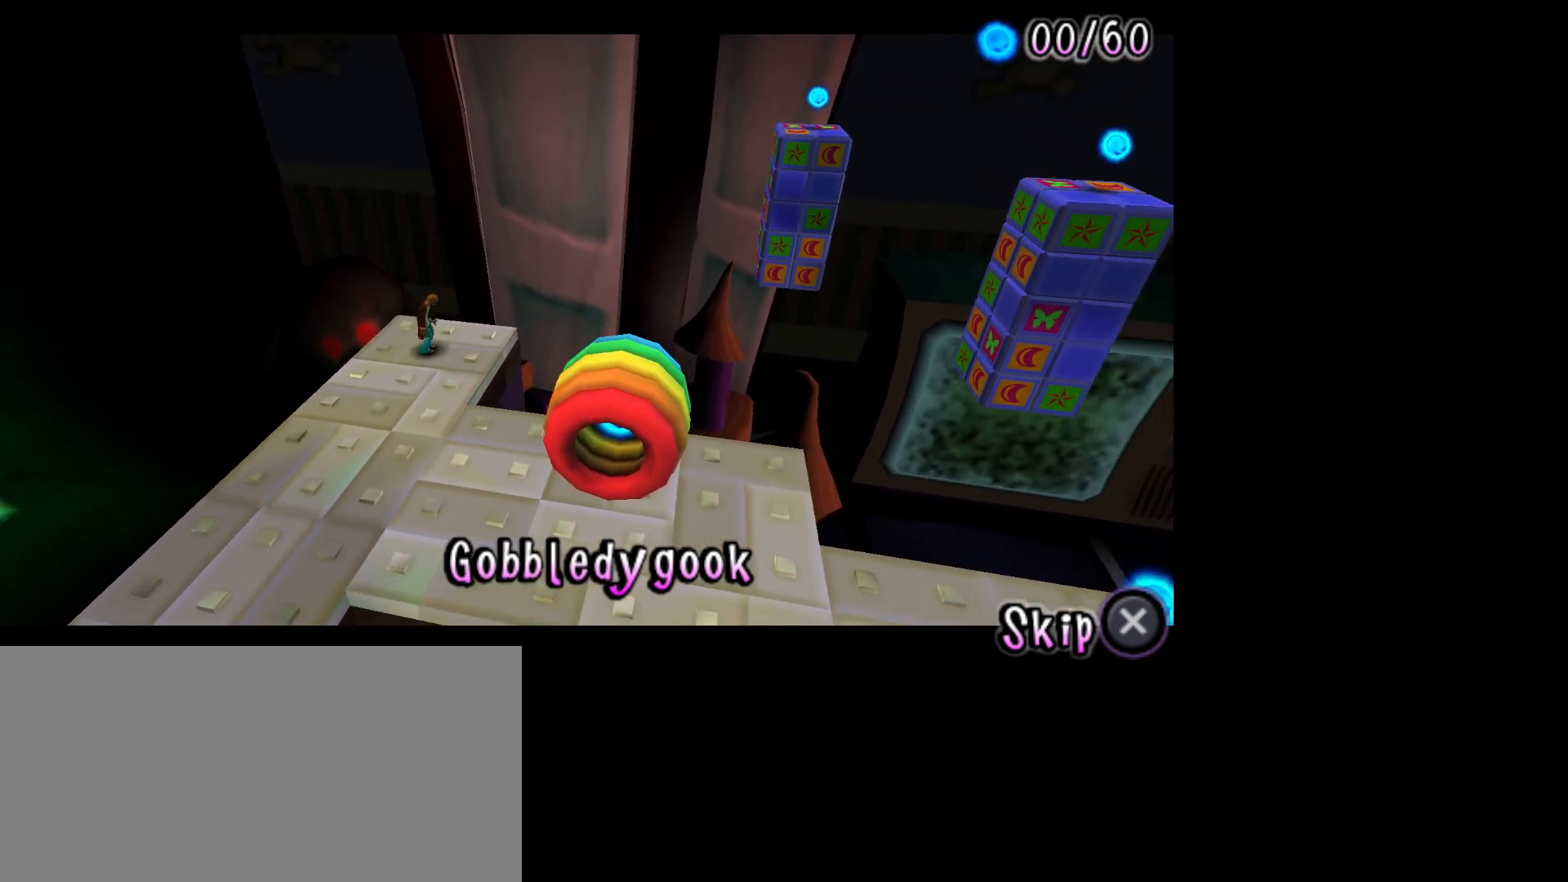
{"buttons": [], "left_stick": "right", "right_stick": "center", "events": [[17, "CROSS", "up"], [50, "DPAD_LEFT", "up"], [133, "left_stick", "right"]]}
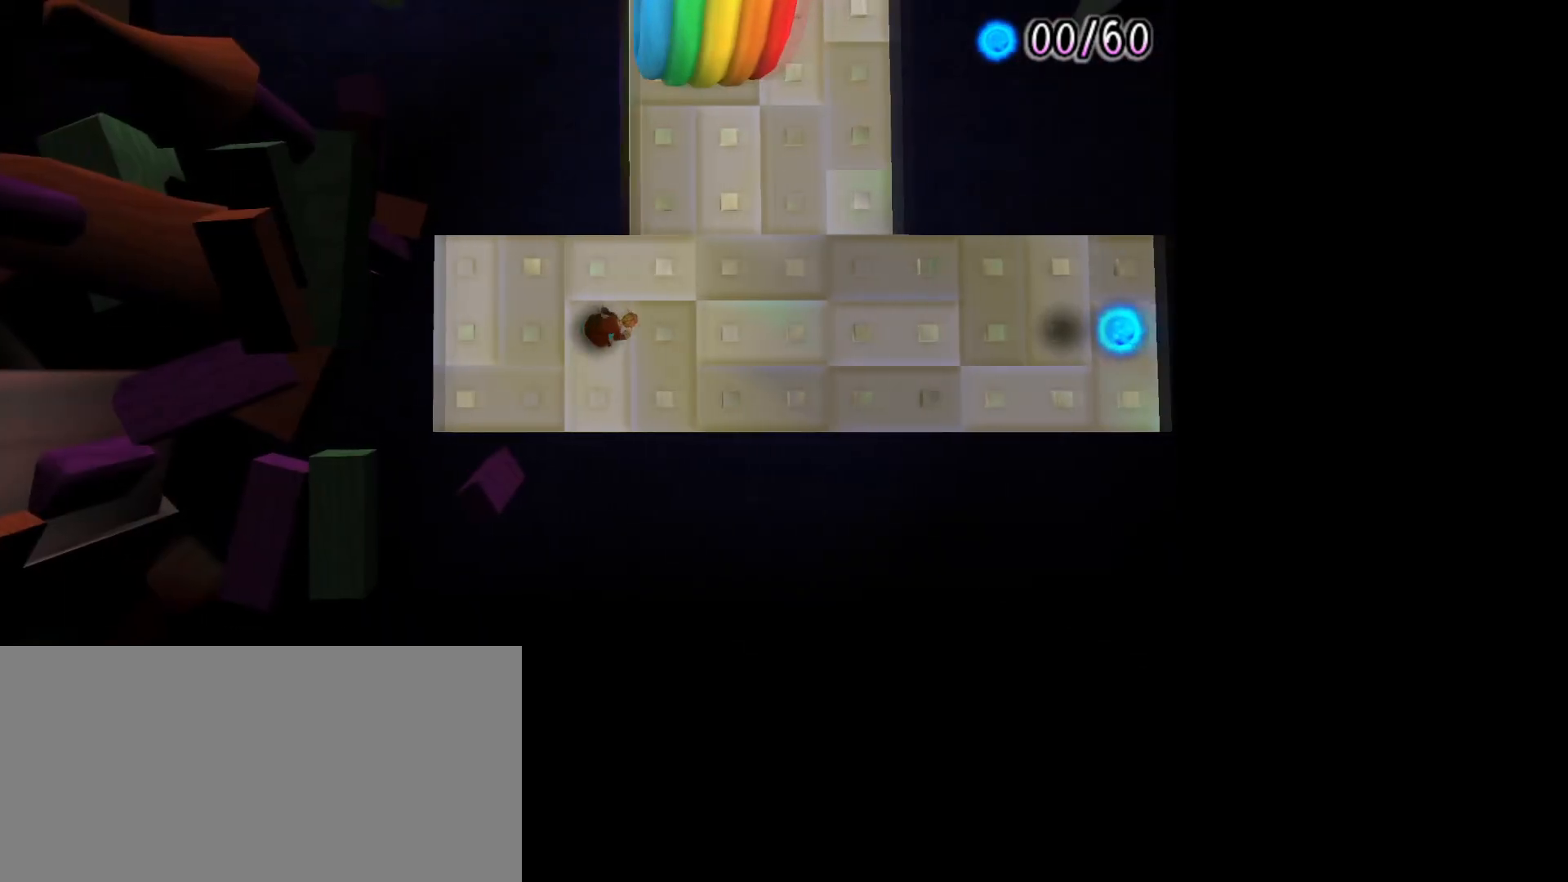
{"buttons": [], "left_stick": "right", "right_stick": "center", "events": []}
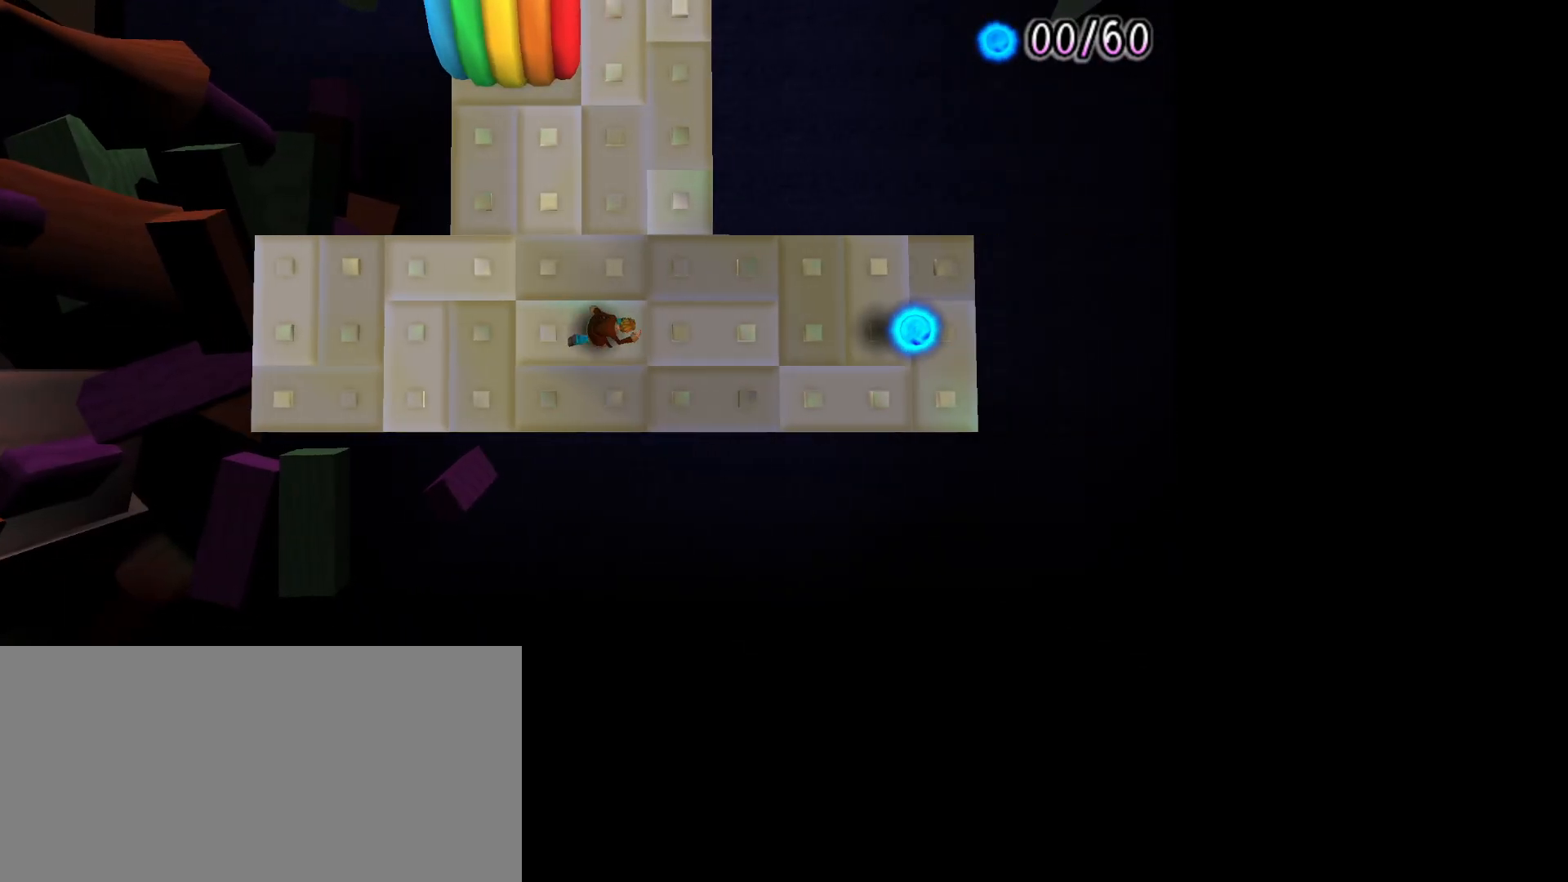
{"buttons": [], "left_stick": "right", "right_stick": "center", "events": []}
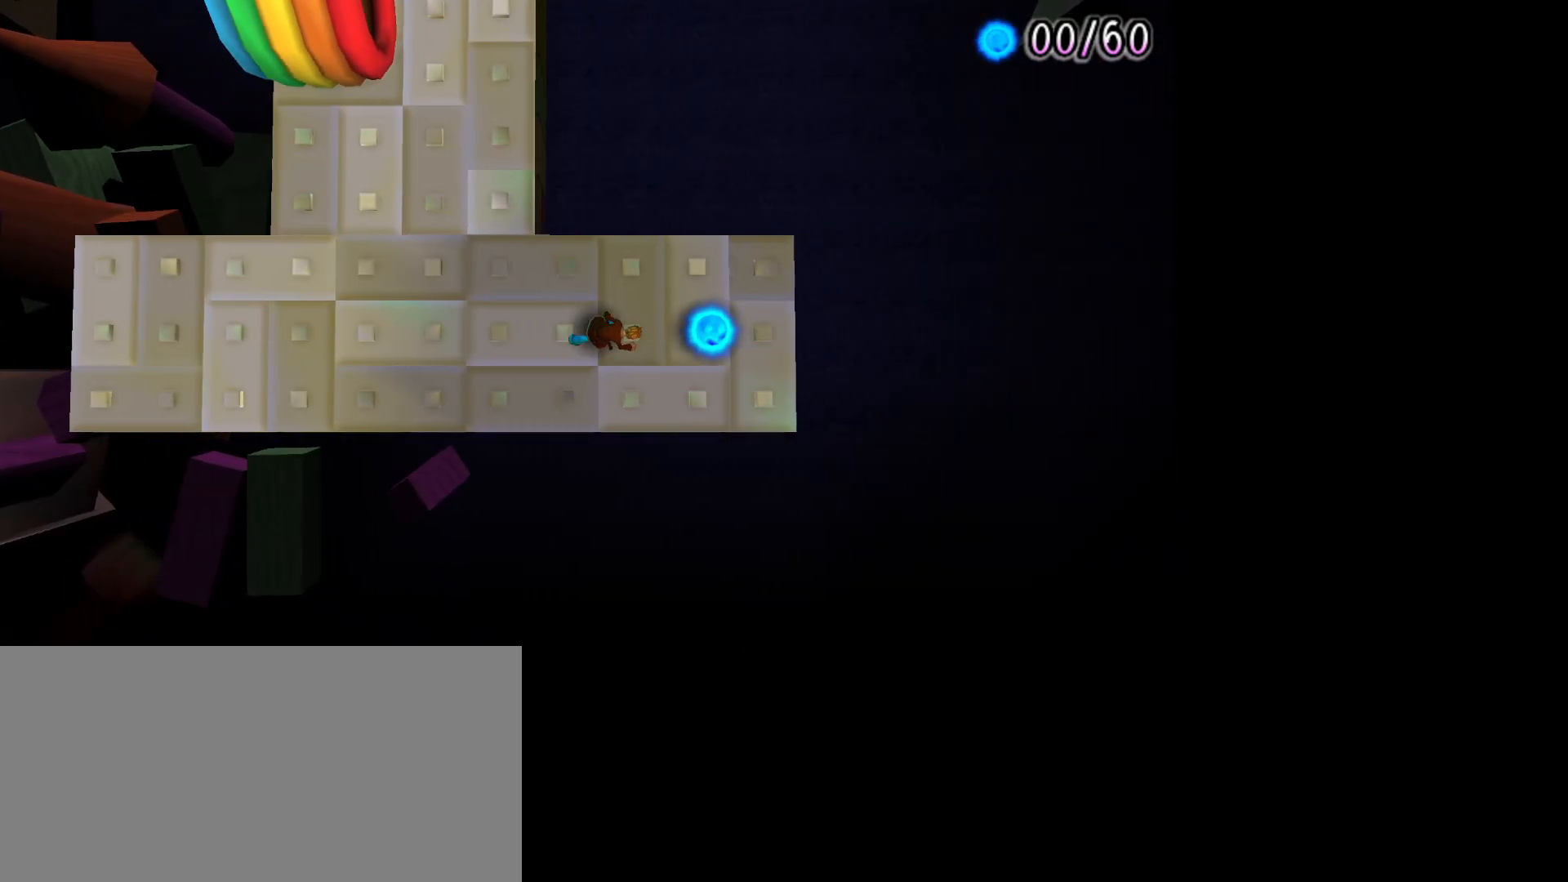
{"buttons": [], "left_stick": "up-left", "right_stick": "center", "events": [[83, "left_stick", "left"], [433, "left_stick", "up-left"]]}
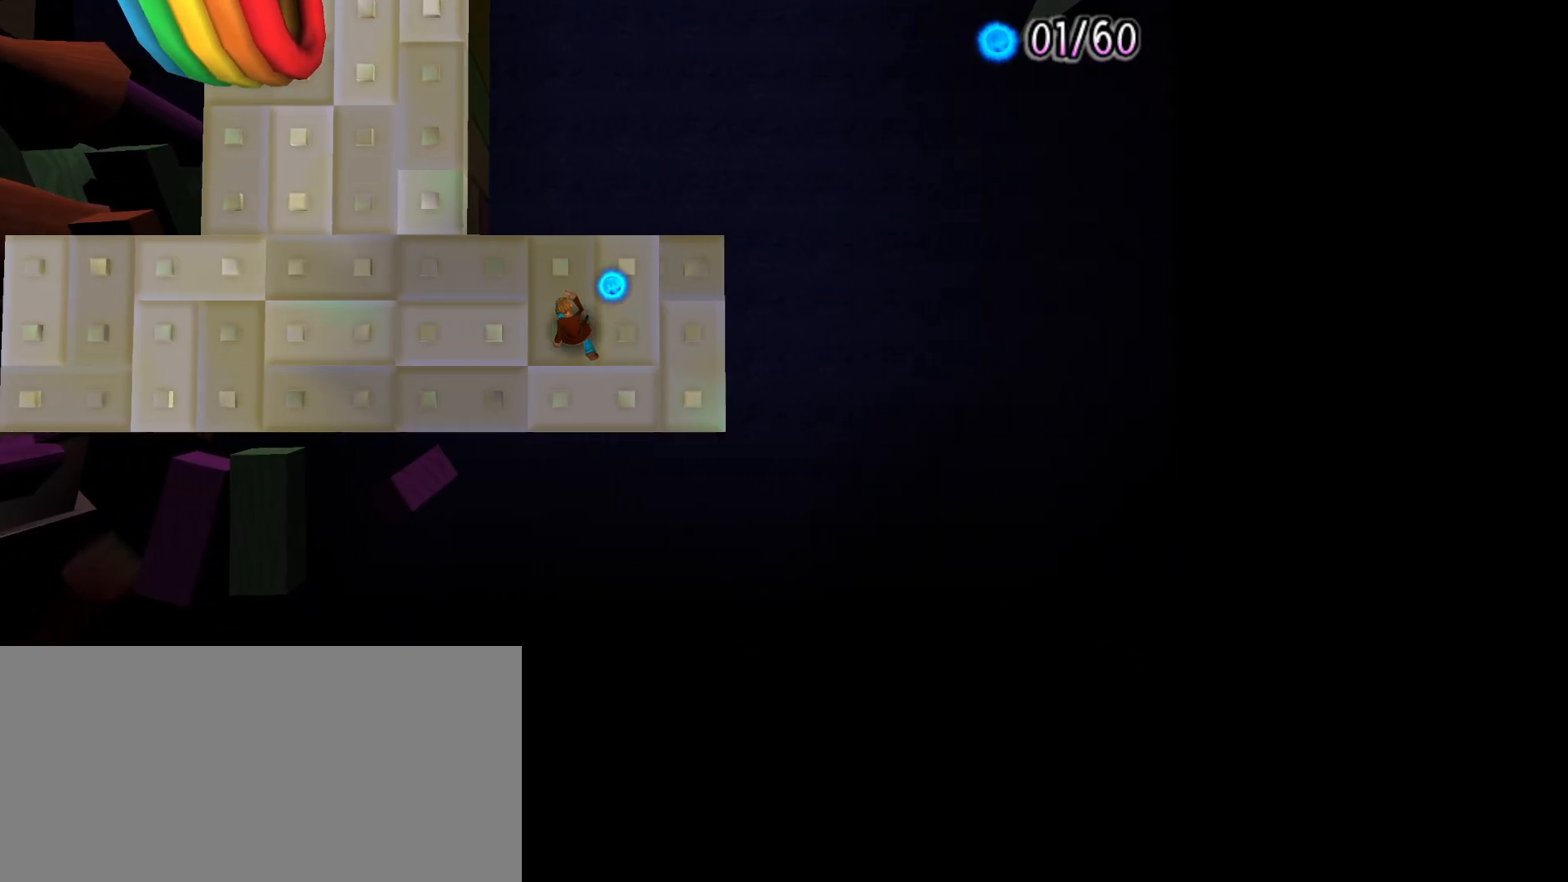
{"buttons": [], "left_stick": "up-left", "right_stick": "center", "events": []}
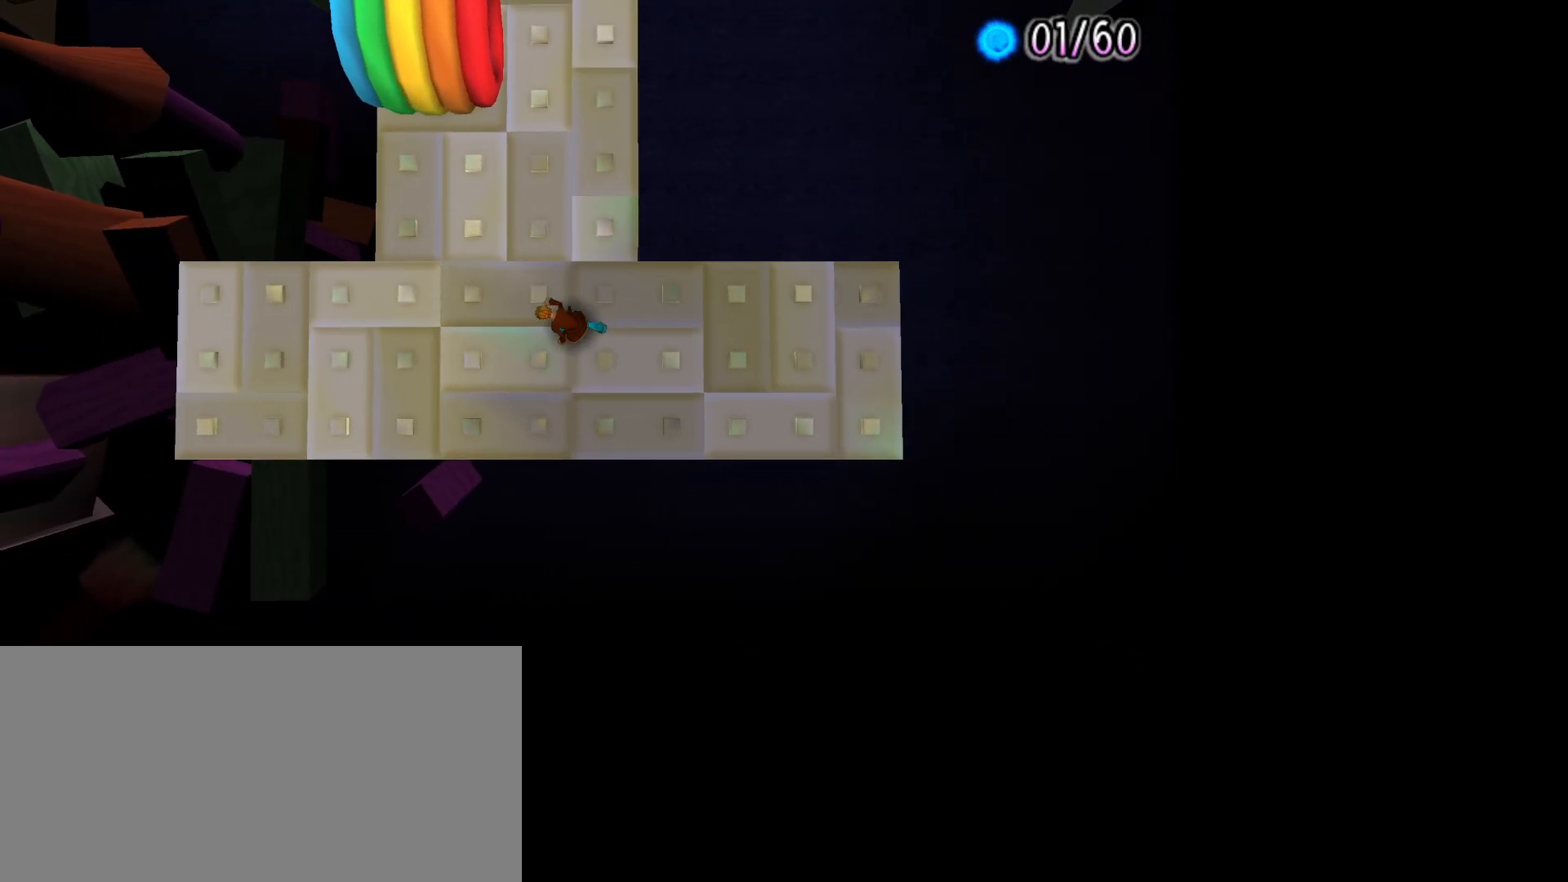
{"buttons": [], "left_stick": "up-left", "right_stick": "center", "events": []}
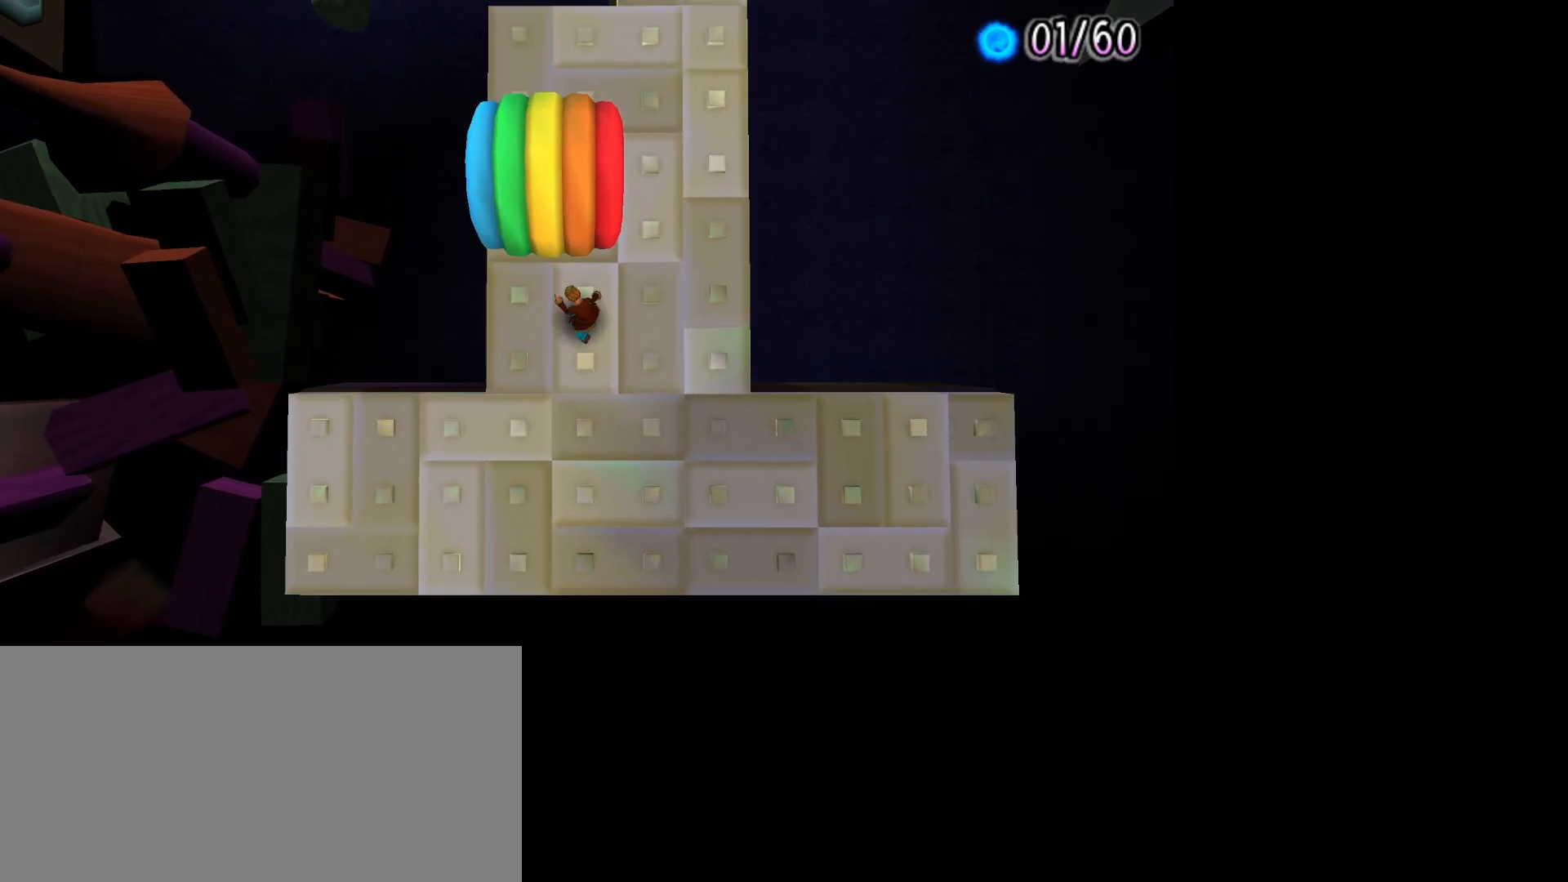
{"buttons": [], "left_stick": "up", "right_stick": "center", "events": [[17, "left_stick", "up"], [50, "CIRCLE", "down"], [167, "CIRCLE", "up"], [317, "CIRCLE", "down"], [417, "CIRCLE", "up"]]}
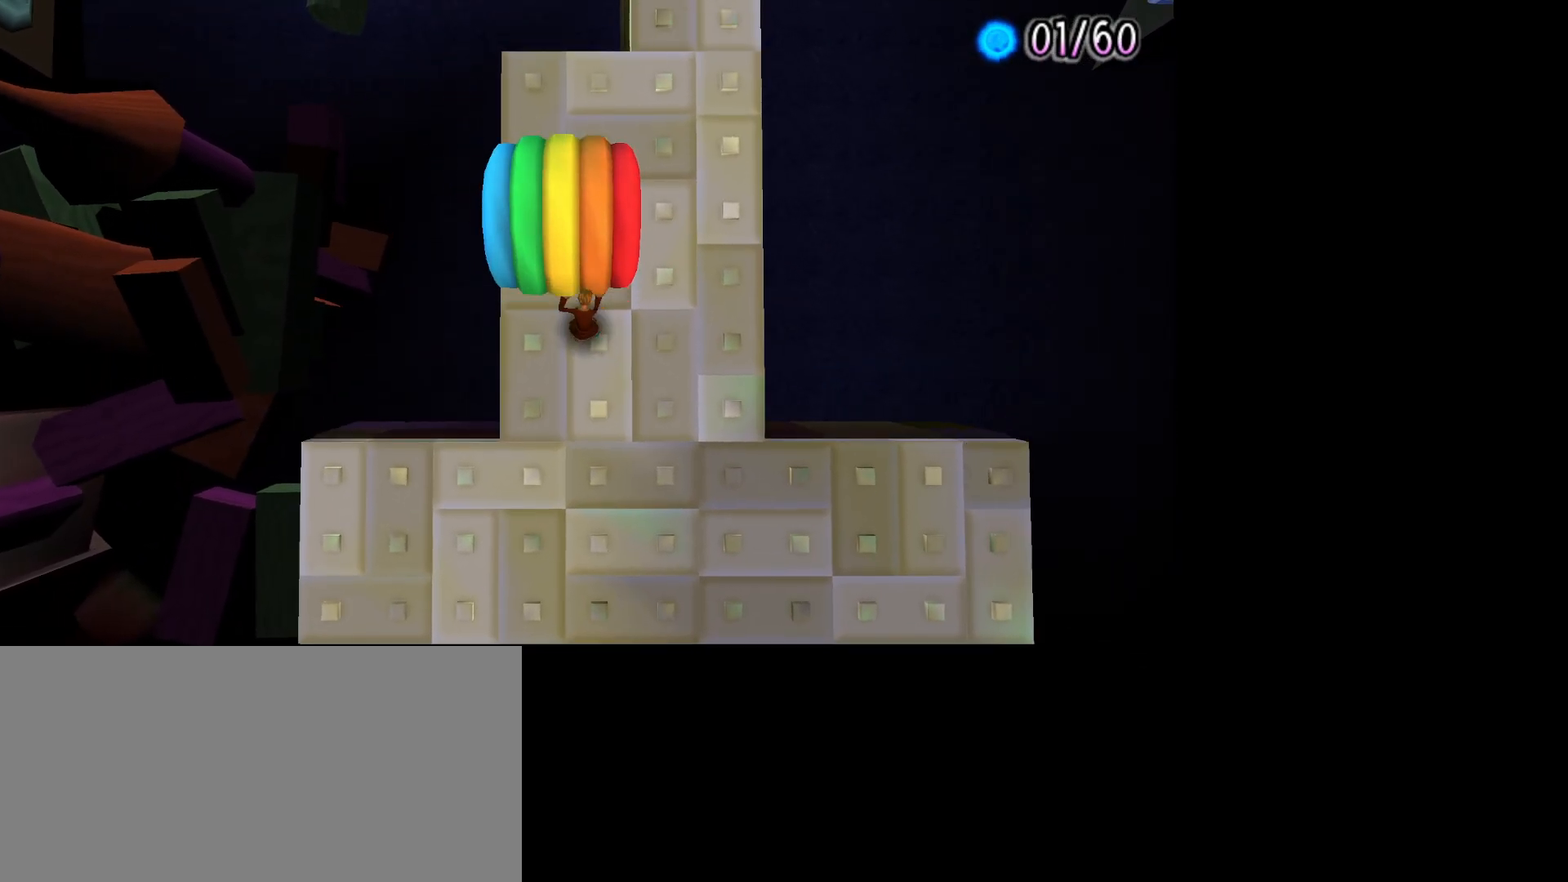
{"buttons": [], "left_stick": "up-right", "right_stick": "center", "events": [[100, "left_stick", "up-right"]]}
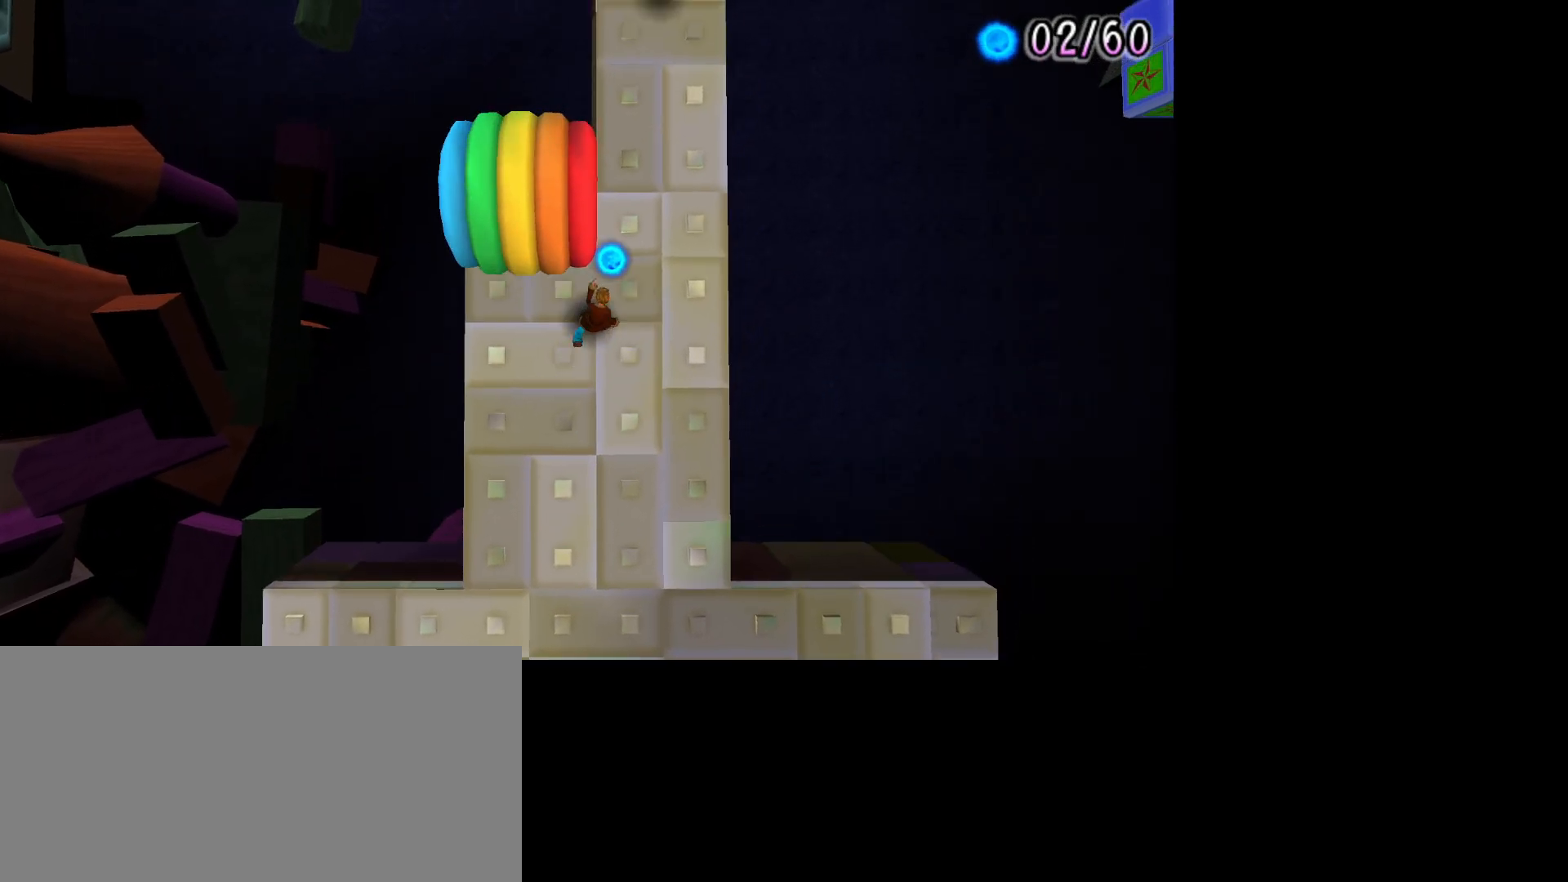
{"buttons": [], "left_stick": "up-right", "right_stick": "center", "events": []}
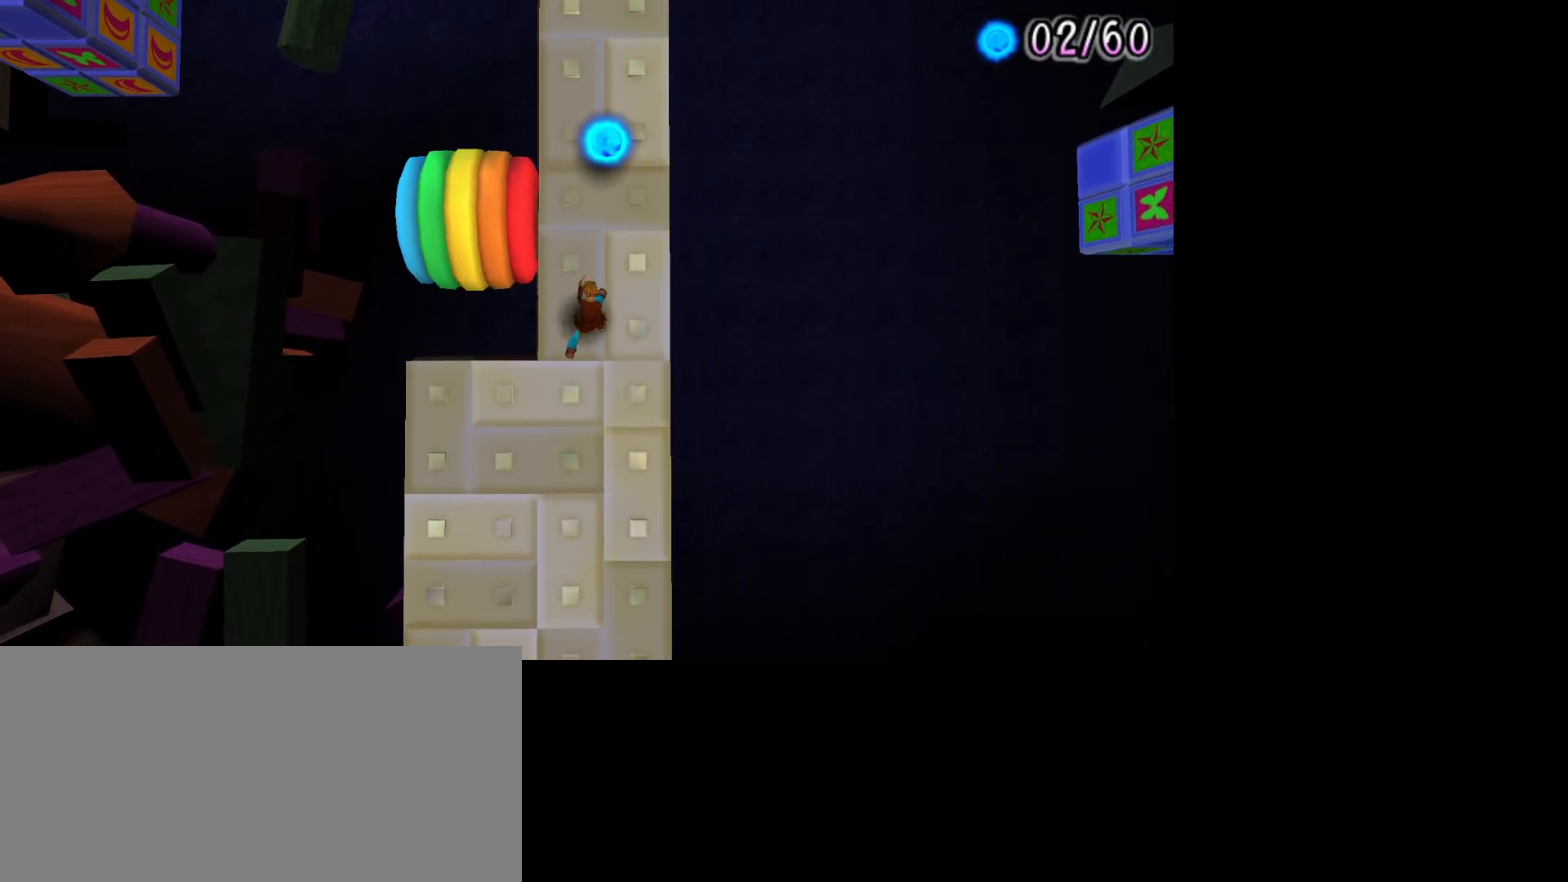
{"buttons": [], "left_stick": "up-right", "right_stick": "center", "events": []}
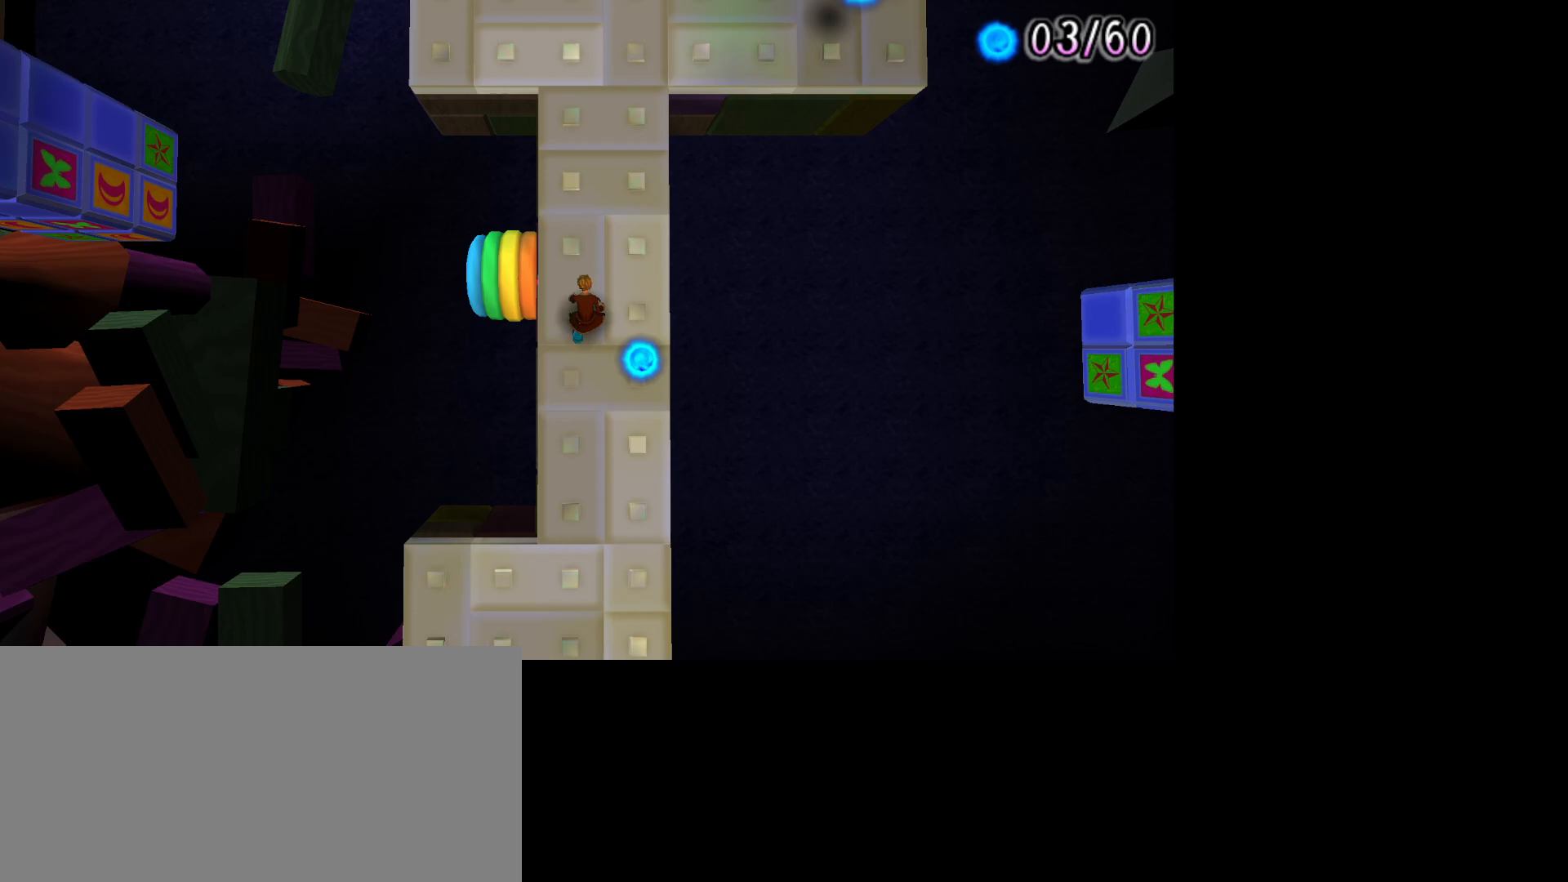
{"buttons": [], "left_stick": "up-right", "right_stick": "center", "events": []}
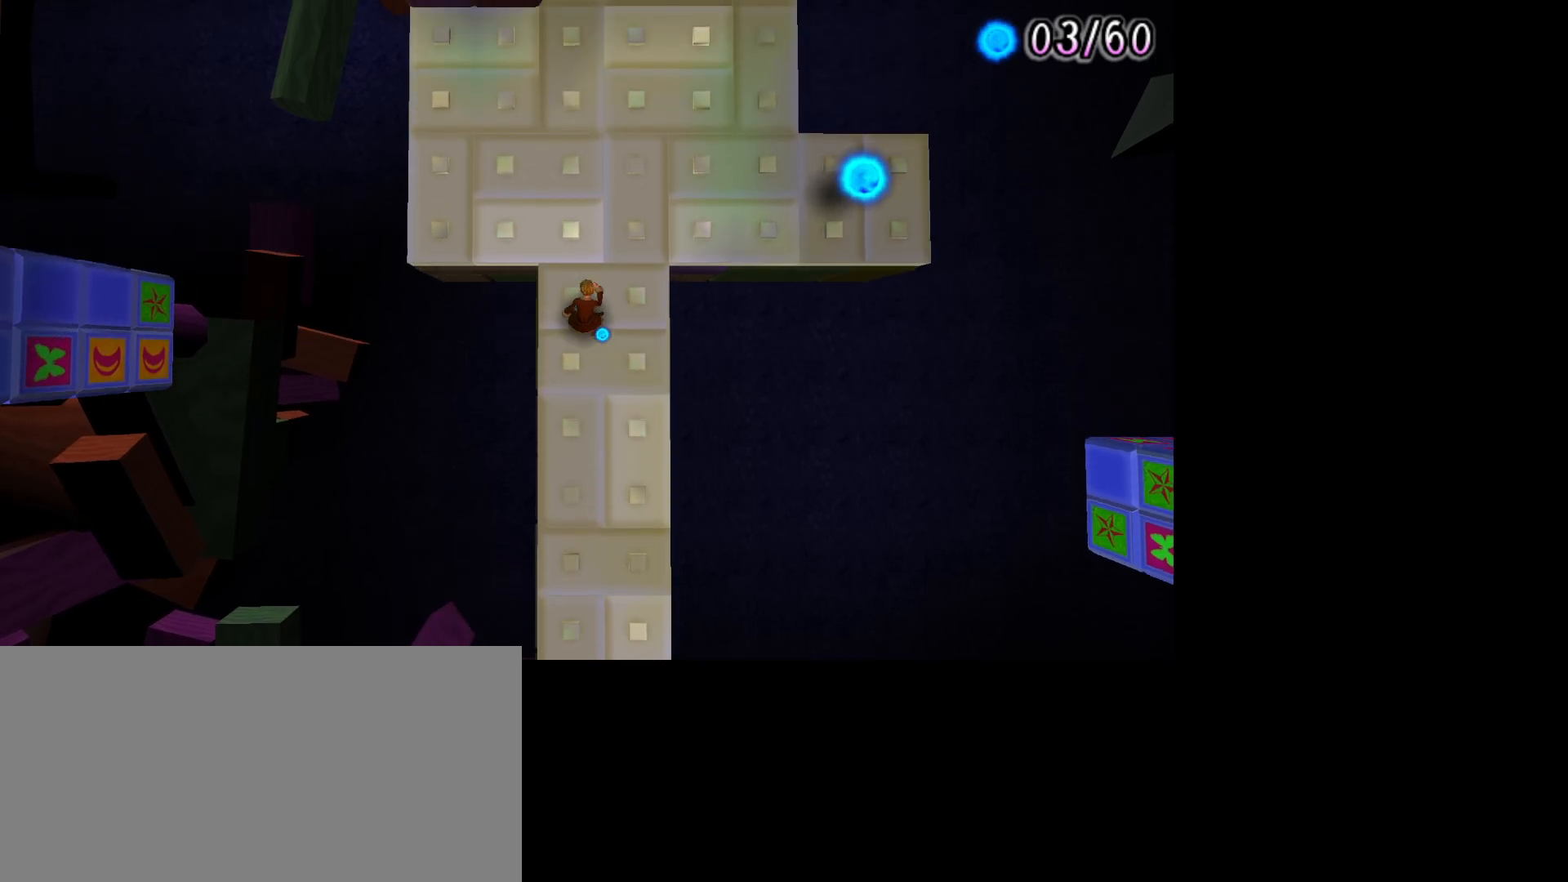
{"buttons": [], "left_stick": "up-right", "right_stick": "center", "events": []}
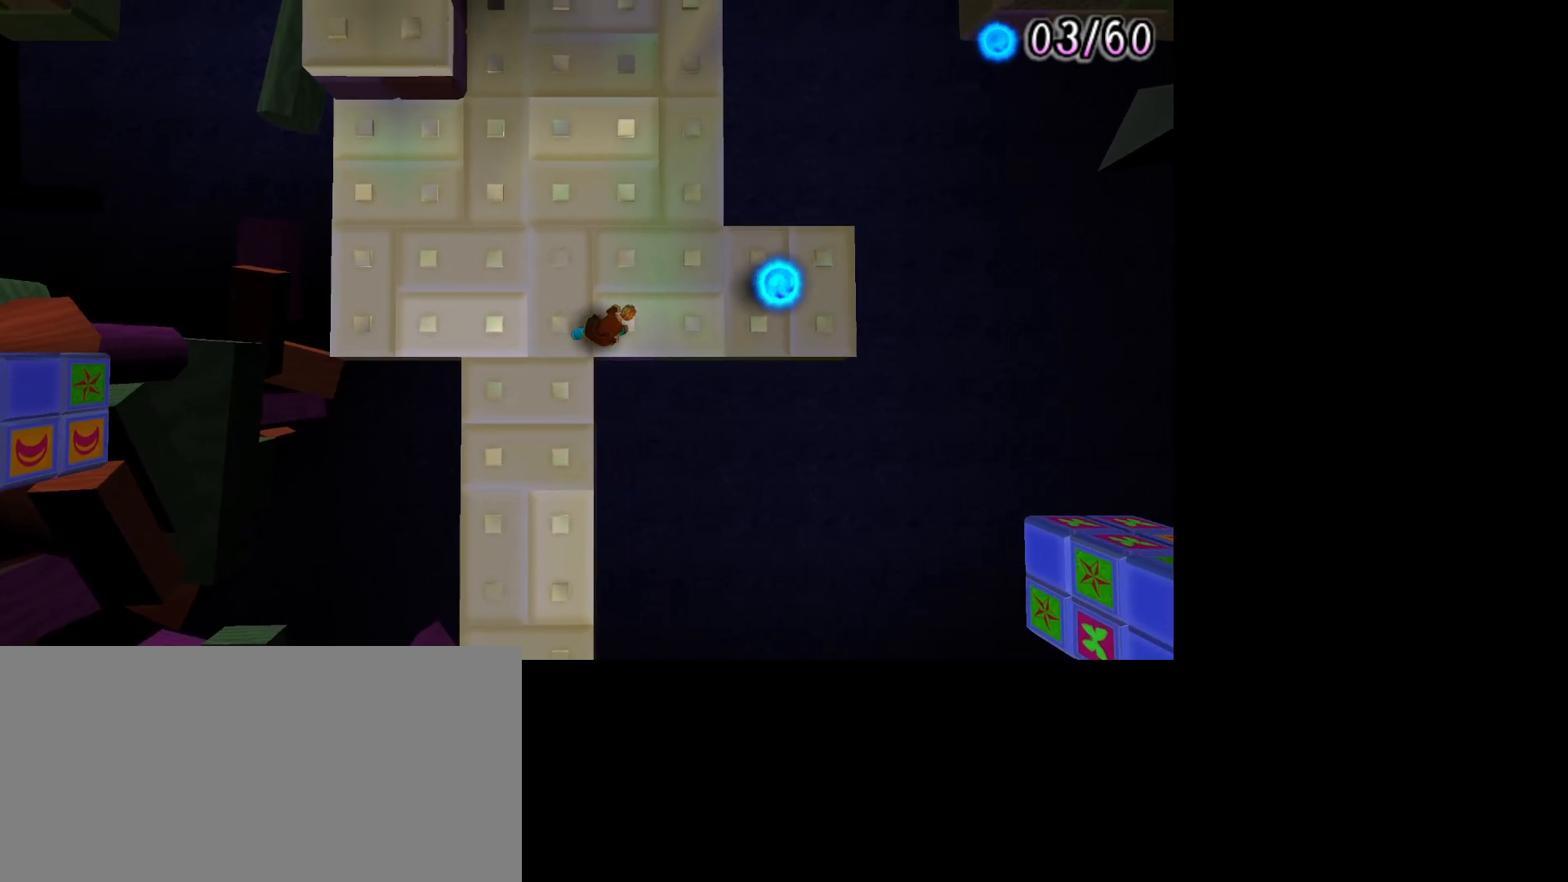
{"buttons": [], "left_stick": "up-left", "right_stick": "center", "events": [[367, "left_stick", "up-left"]]}
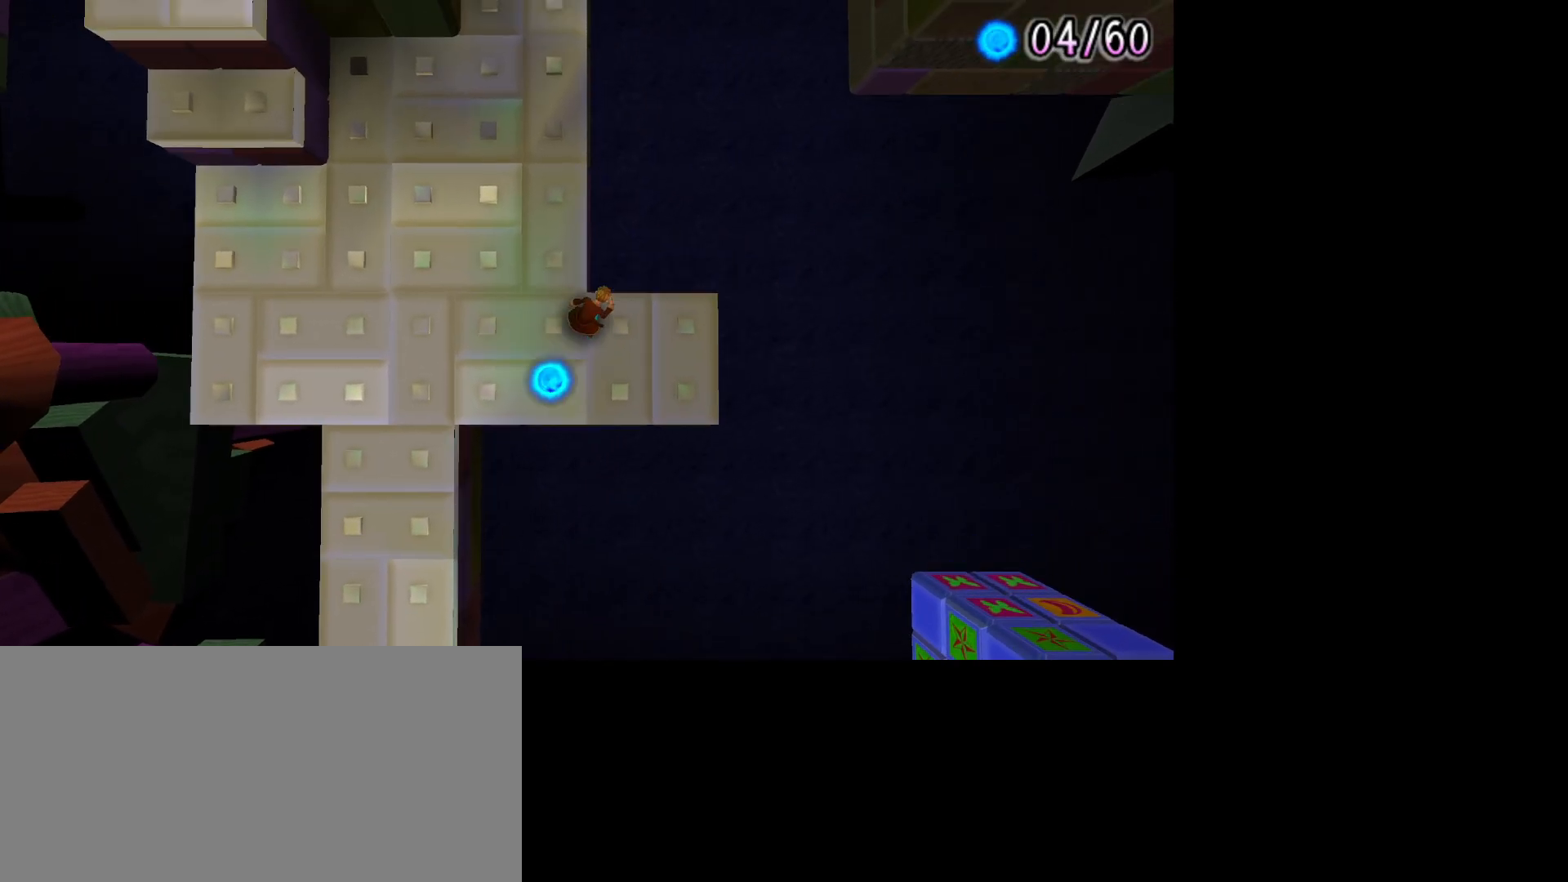
{"buttons": [], "left_stick": "up-left", "right_stick": "center", "events": []}
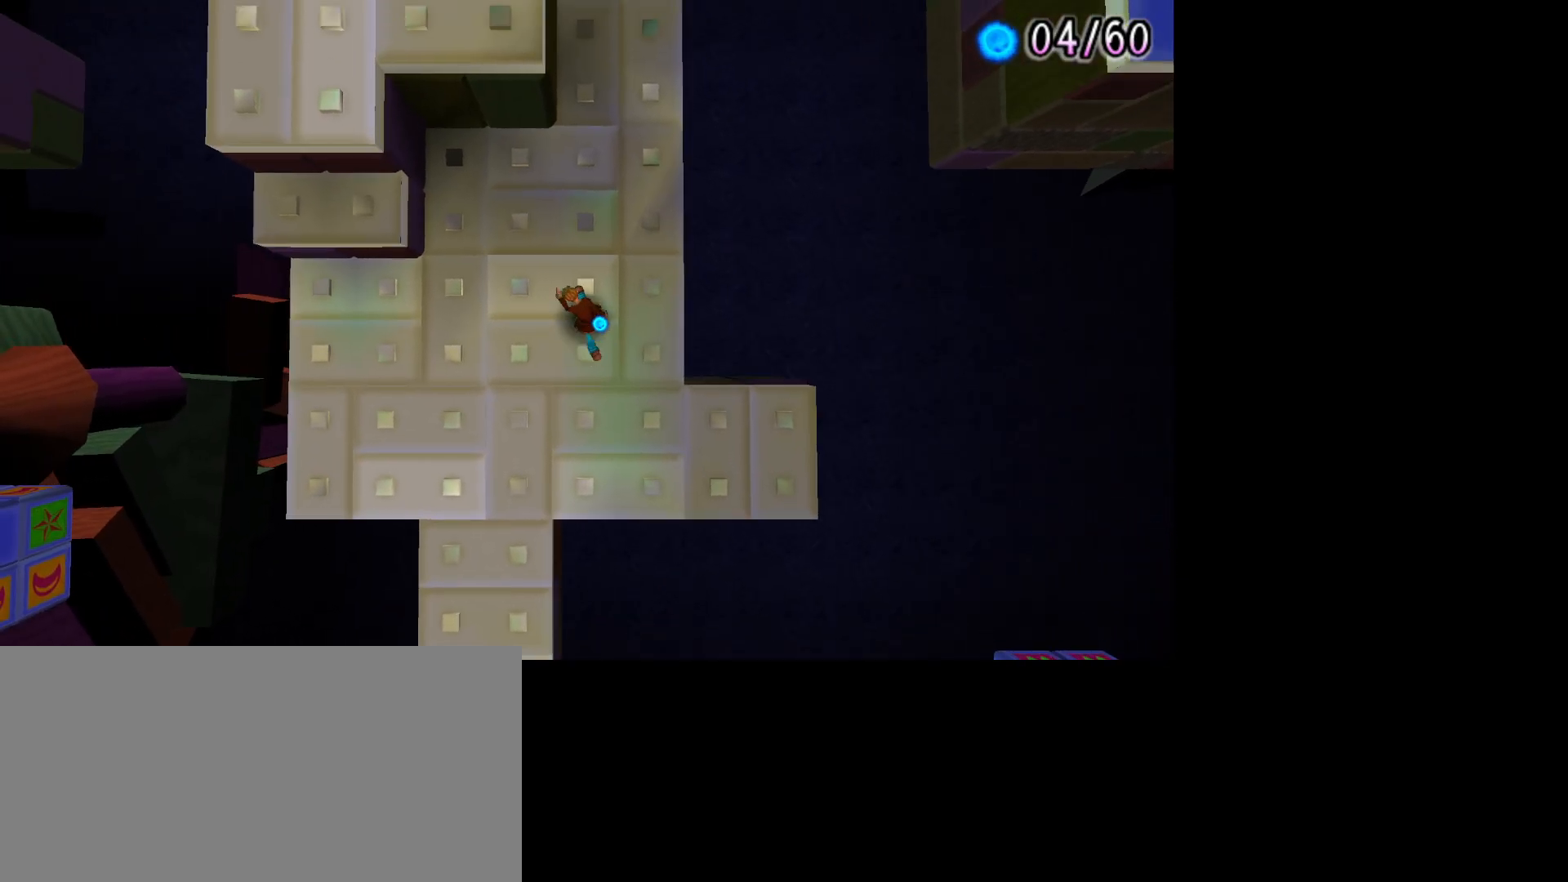
{"buttons": [], "left_stick": "up-left", "right_stick": "center", "events": [[117, "L1", "down"], [267, "L1", "up"]]}
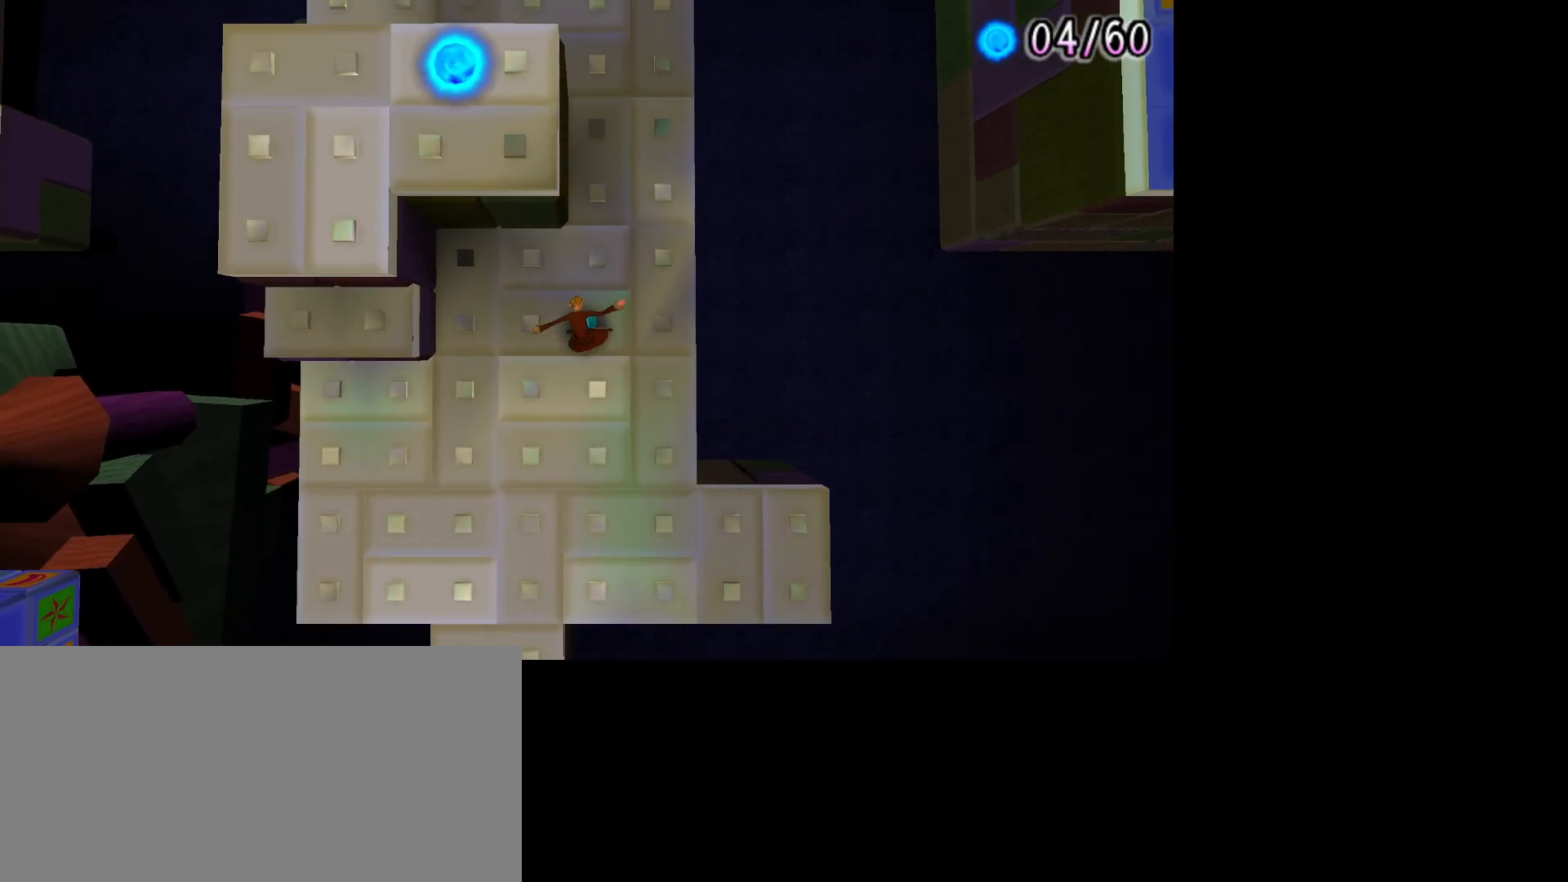
{"buttons": [], "left_stick": "up-left", "right_stick": "center", "events": []}
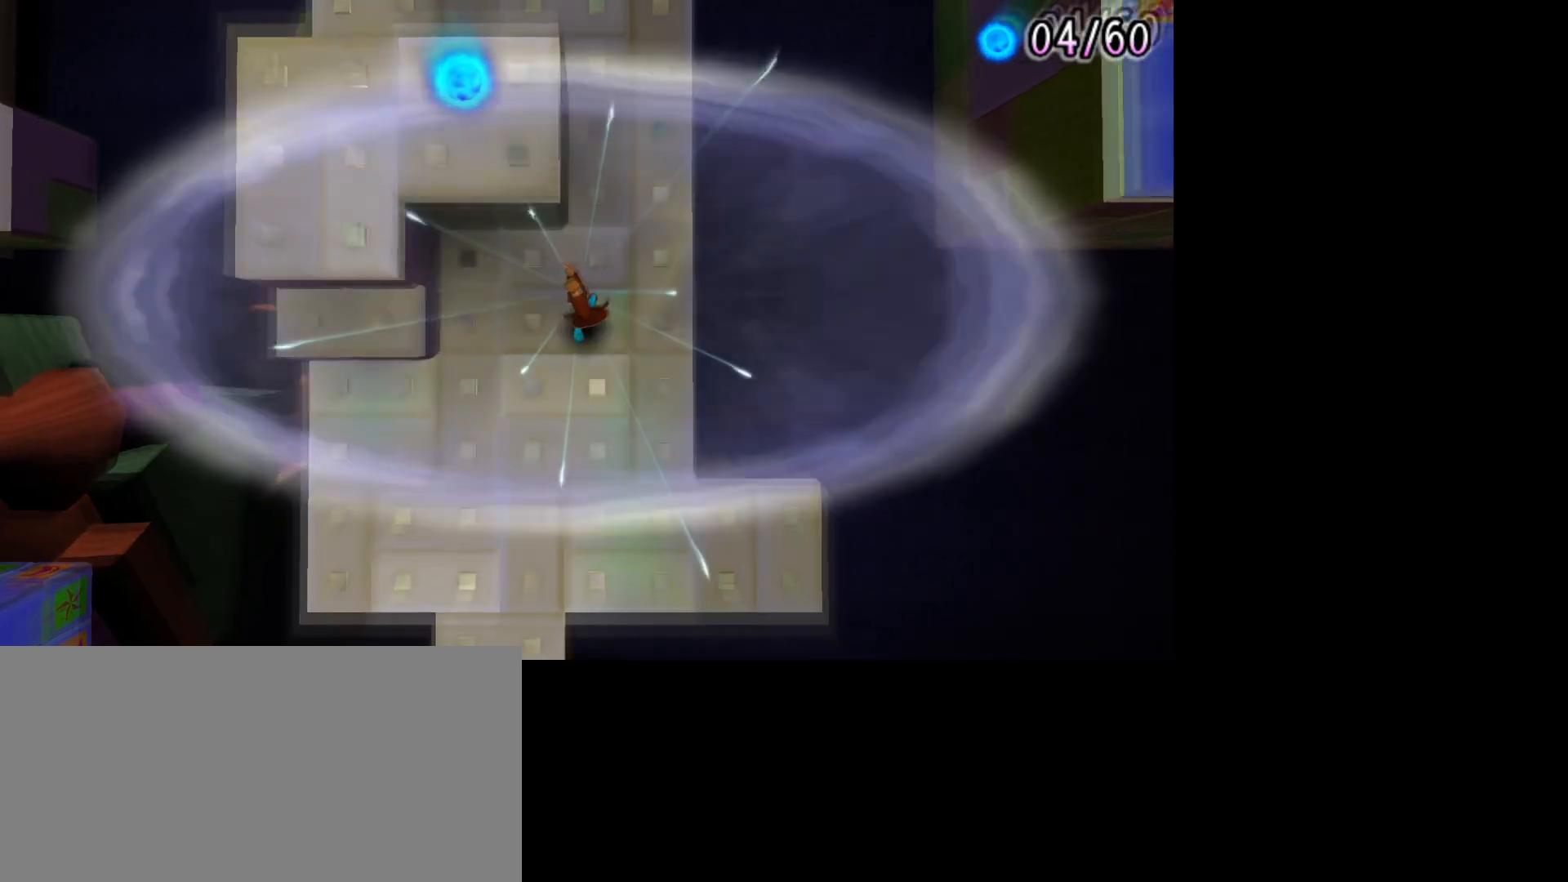
{"buttons": [], "left_stick": "up-left", "right_stick": "center", "events": []}
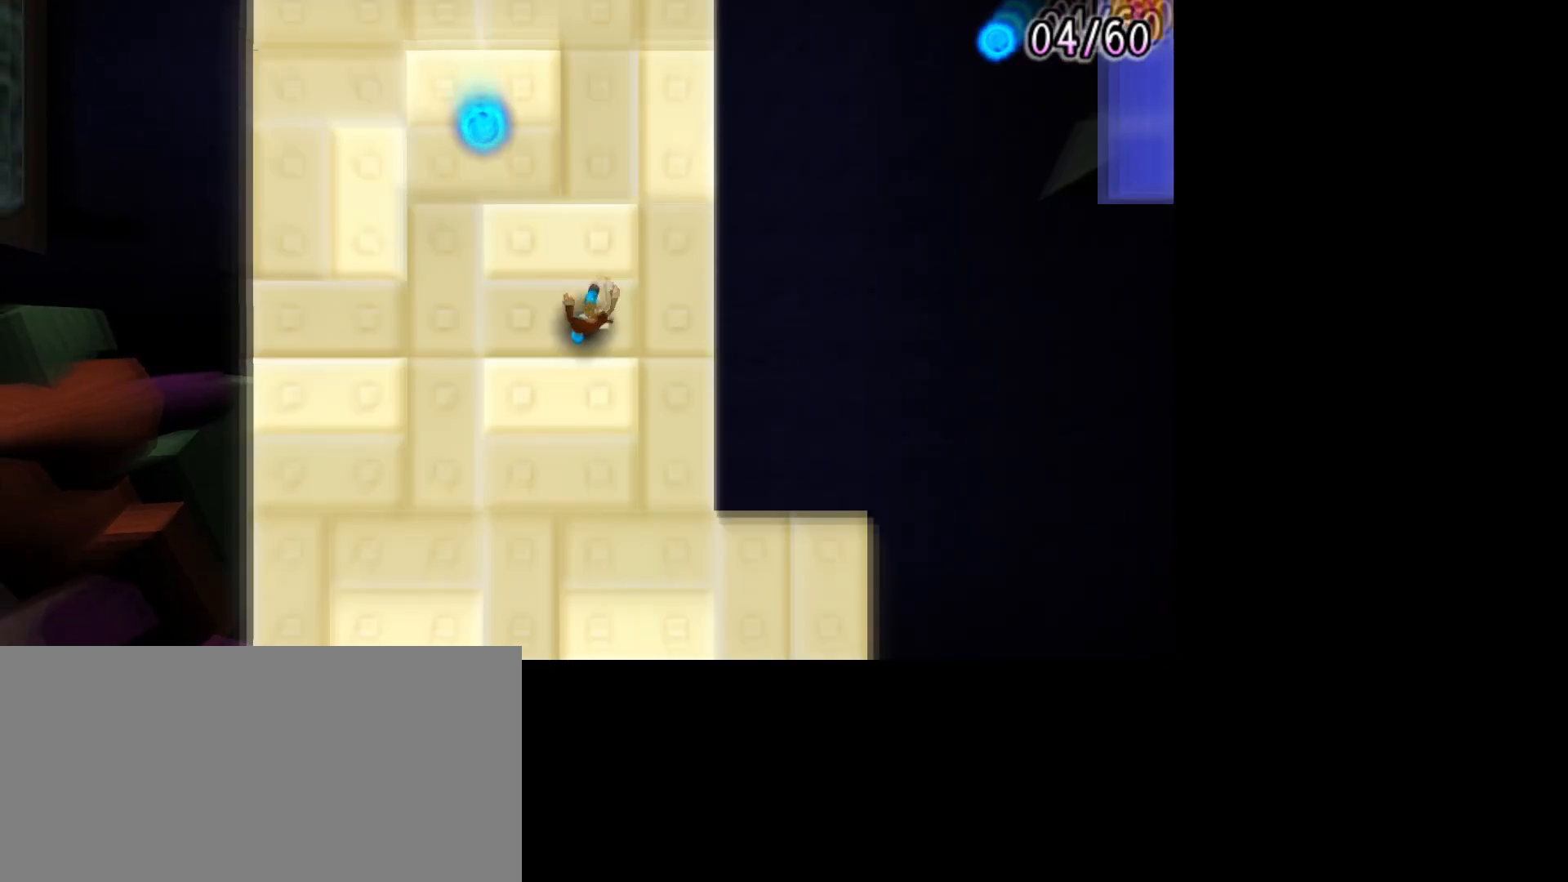
{"buttons": [], "left_stick": "up-left", "right_stick": "center", "events": []}
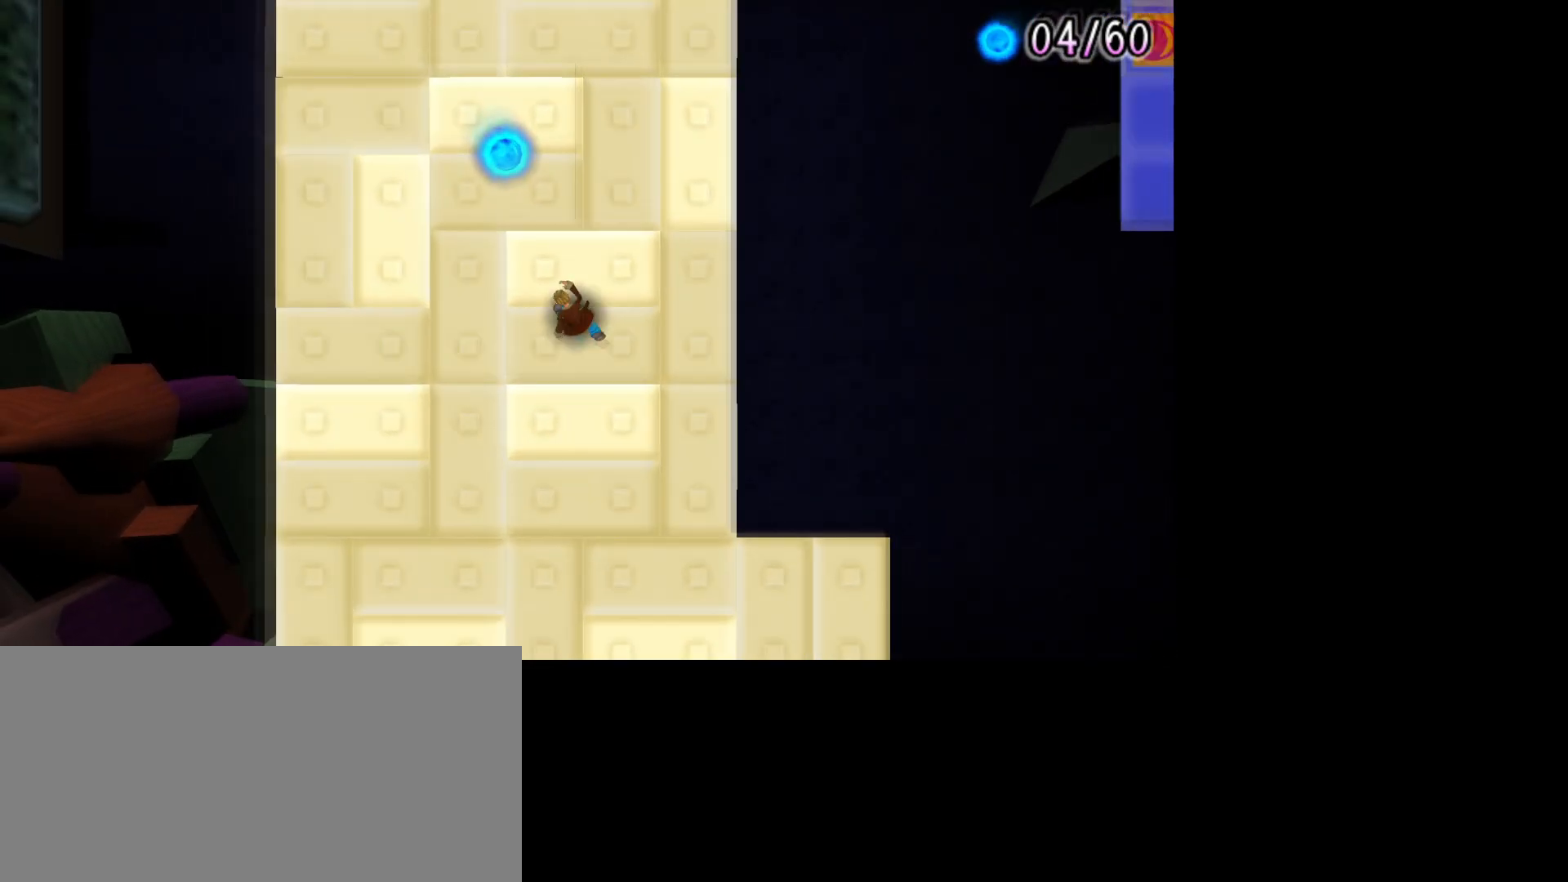
{"buttons": [], "left_stick": "up-right", "right_stick": "center", "events": [[250, "left_stick", "up"], [350, "left_stick", "up-right"]]}
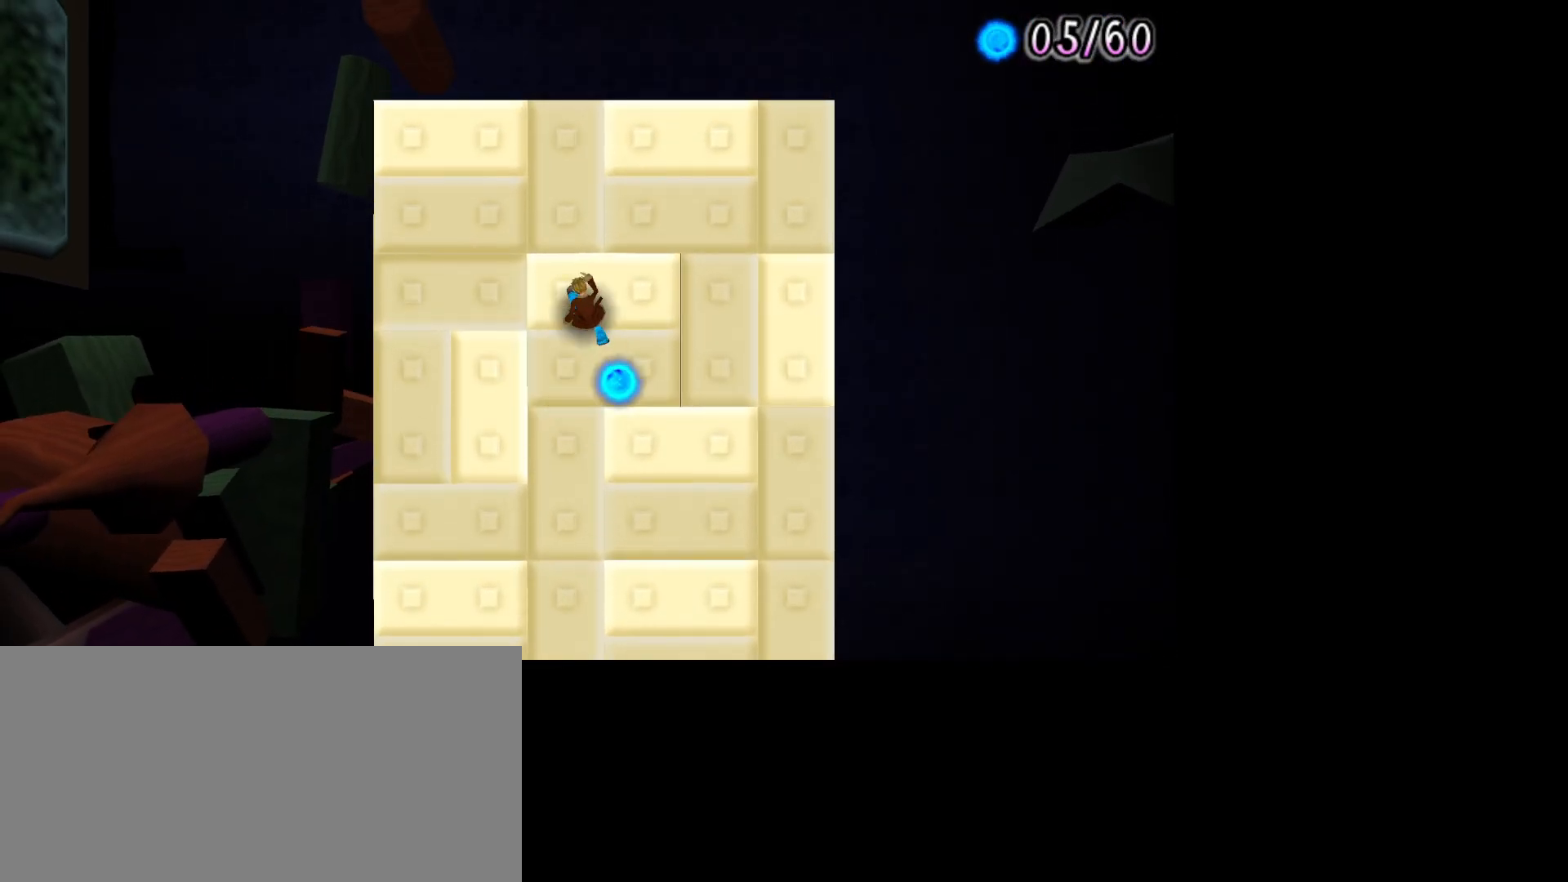
{"buttons": [], "left_stick": "up-right", "right_stick": "center", "events": []}
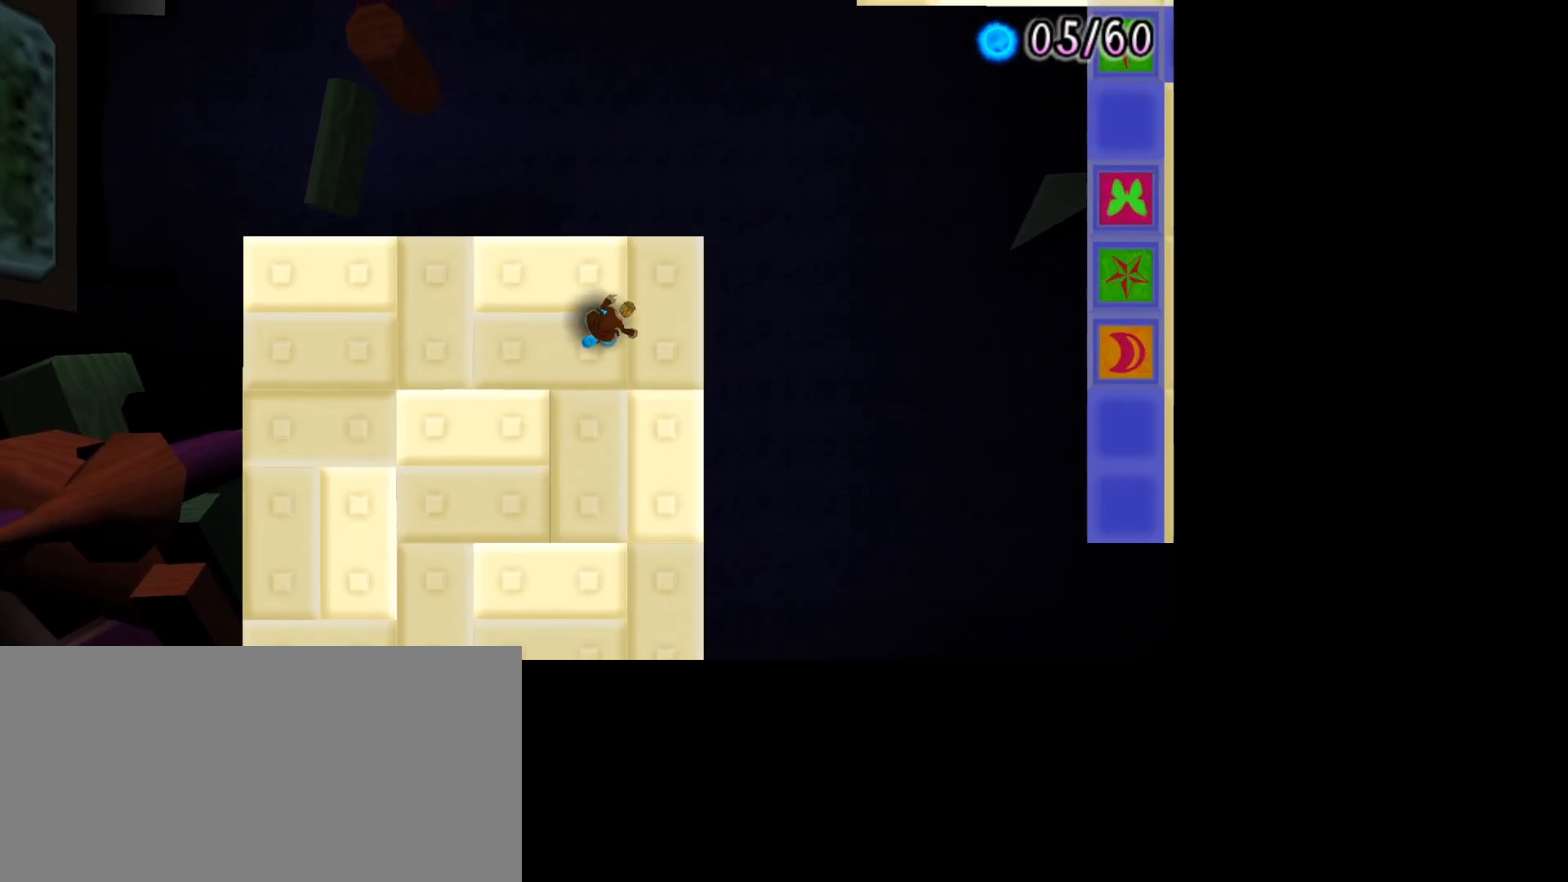
{"buttons": [], "left_stick": "up-right", "right_stick": "center", "events": []}
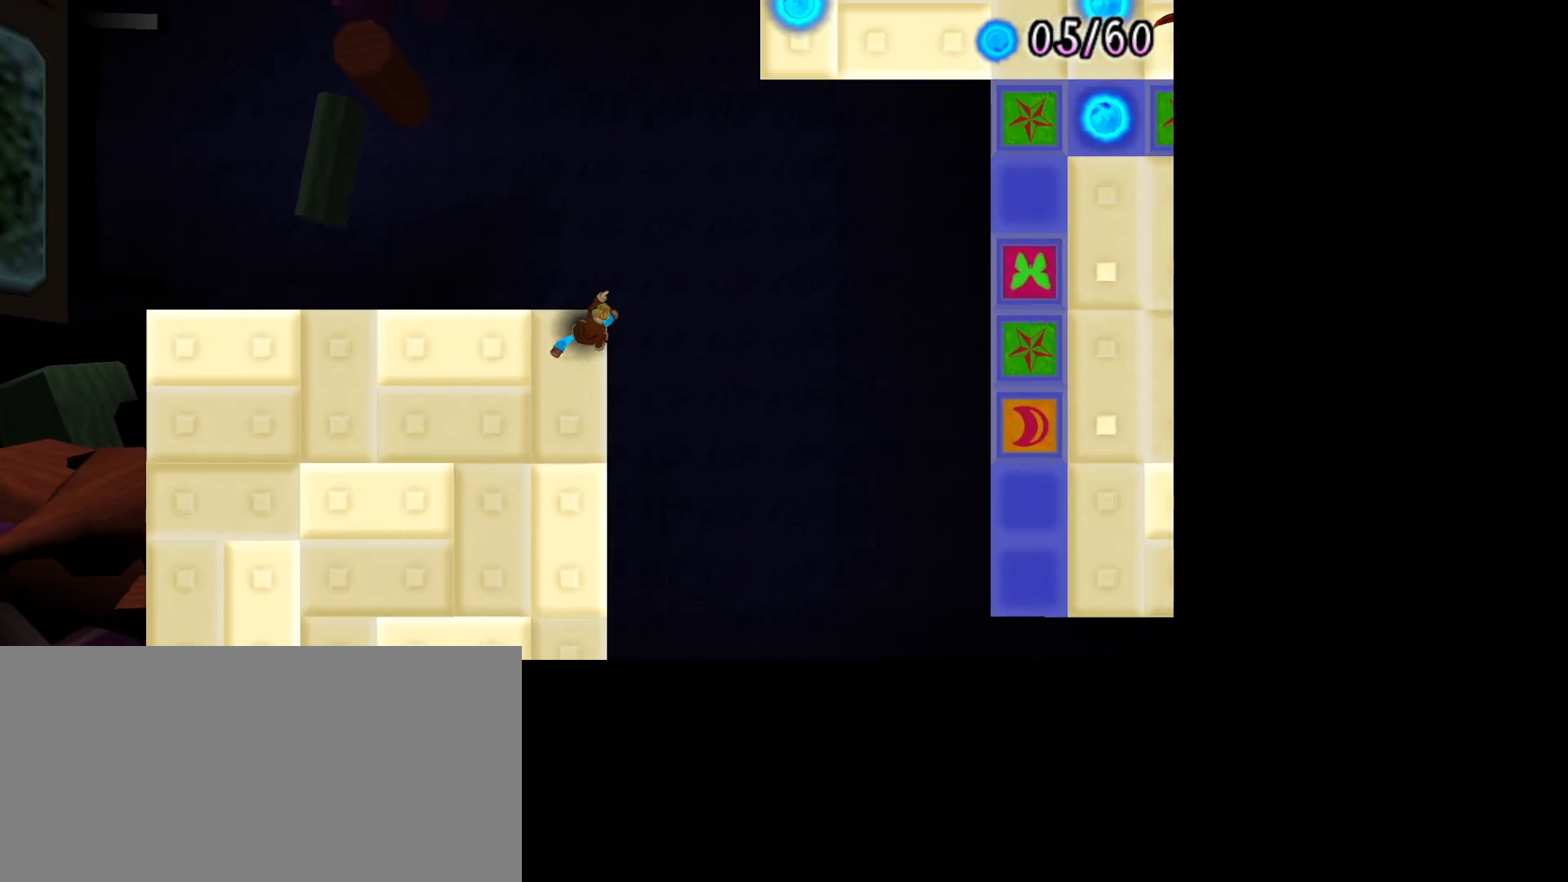
{"buttons": [], "left_stick": "up-right", "right_stick": "center", "events": [[33, "CROSS", "down"], [400, "CROSS", "up"]]}
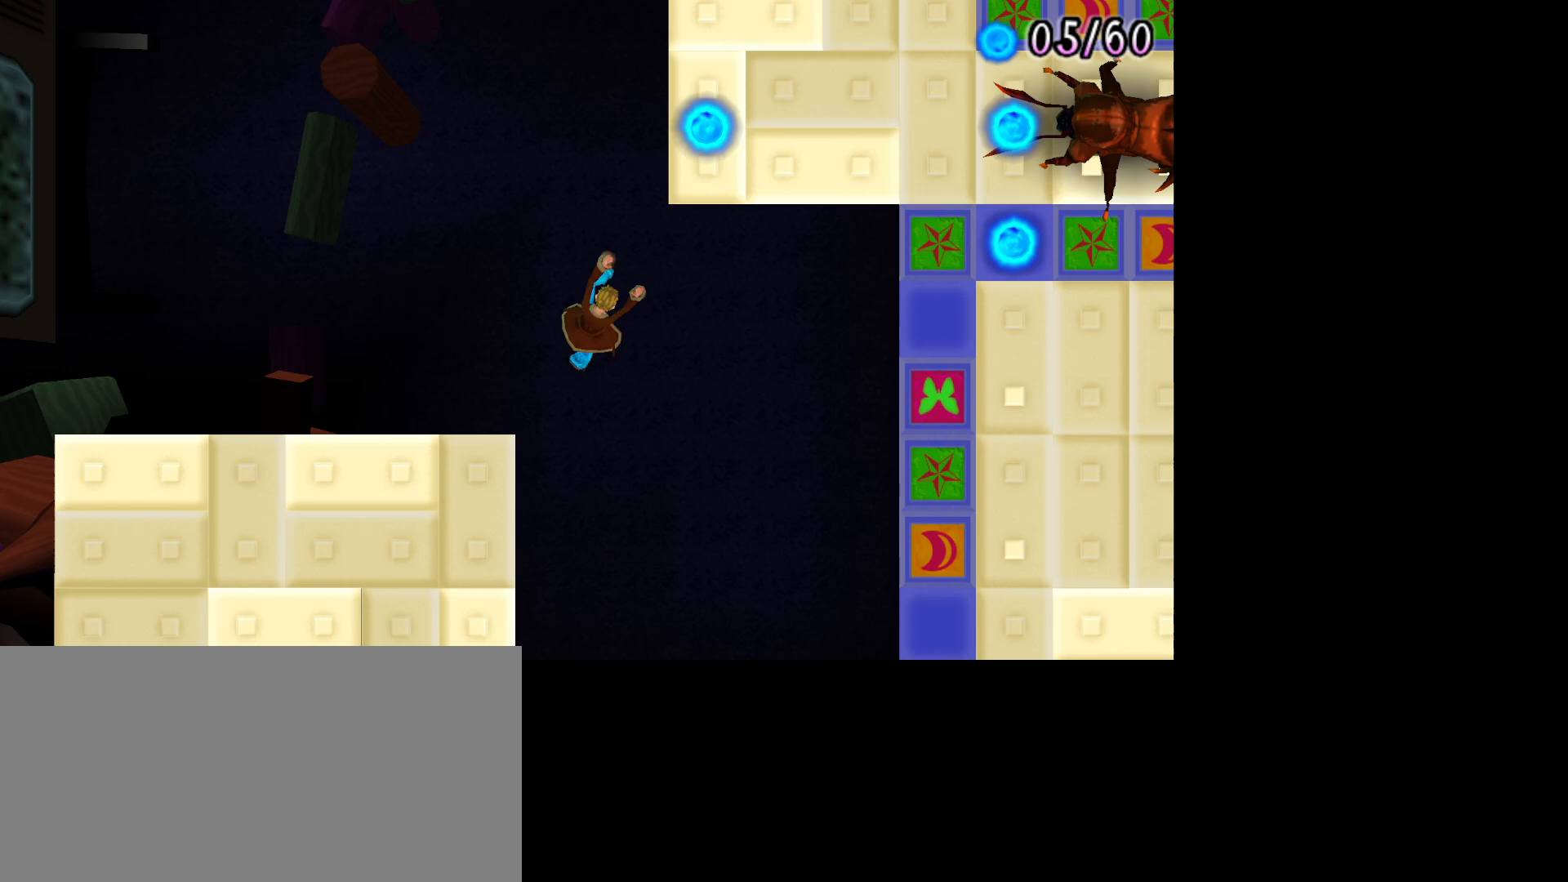
{"buttons": ["CROSS"], "left_stick": "up-right", "right_stick": "center", "events": [[183, "CROSS", "down"]]}
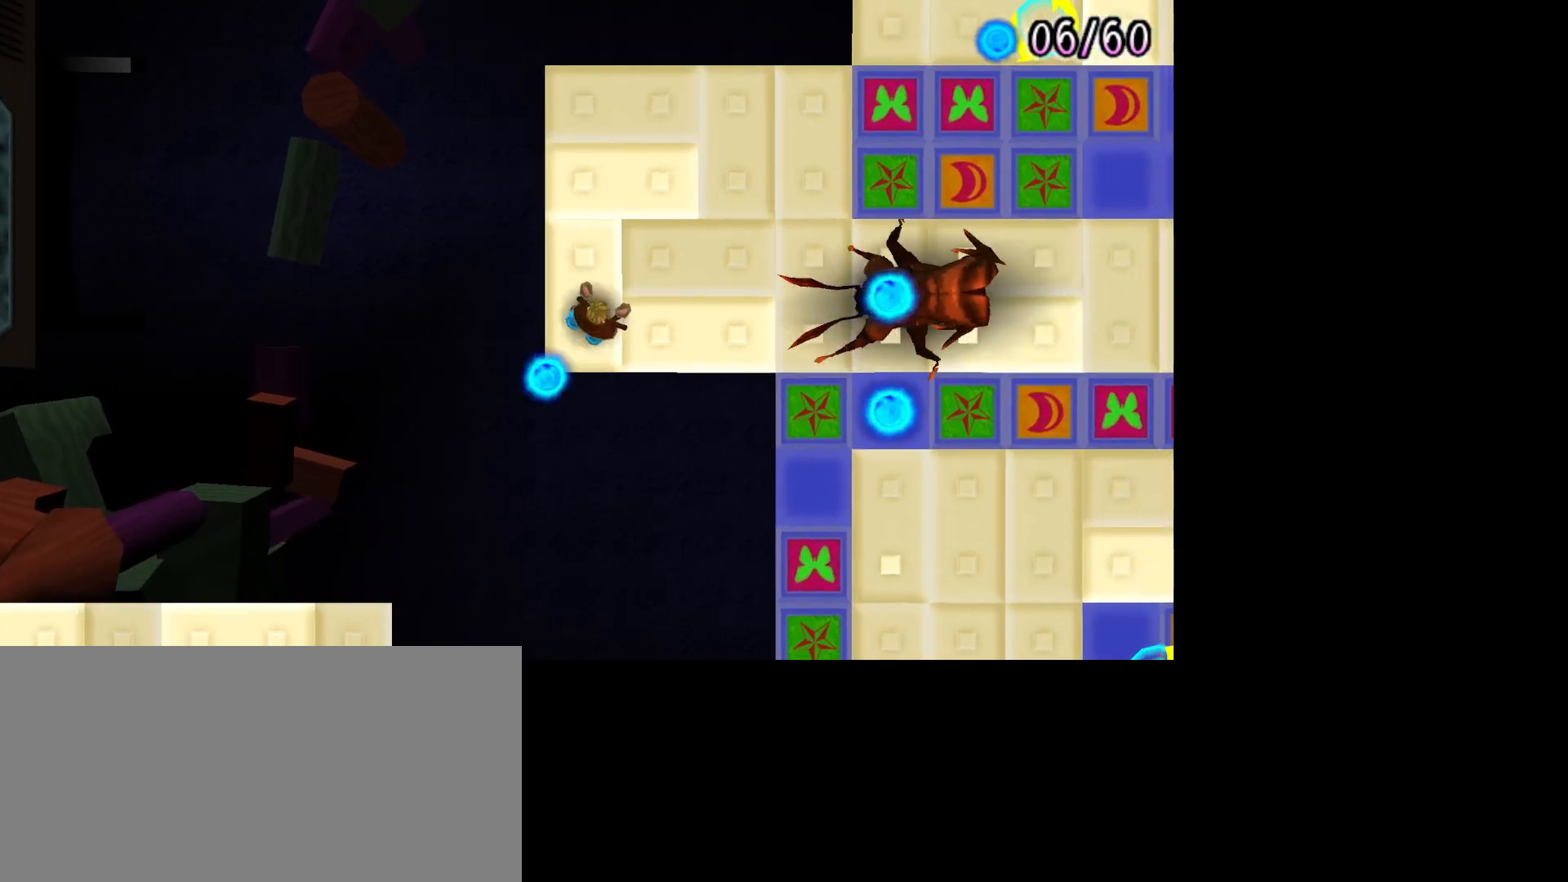
{"buttons": [], "left_stick": "up-right", "right_stick": "center", "events": [[117, "CROSS", "up"]]}